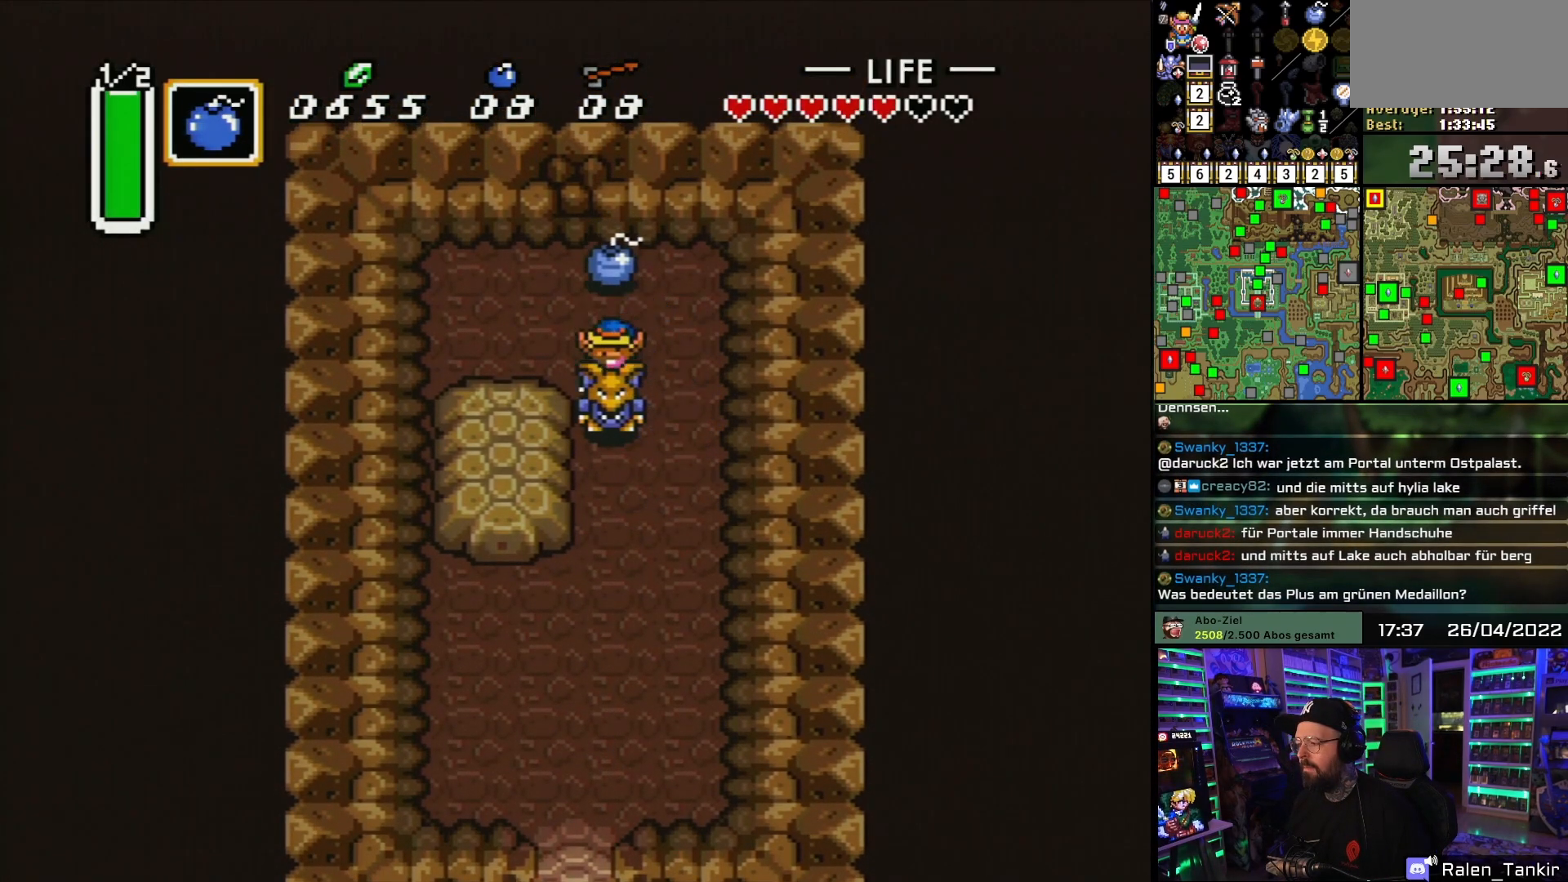
Gameplay with a controller (Nintendo layout); each line is a JSON object with the inputs held at the frame after it. "events" lists button and stick changes between this image and that frame as [ms after this image, input, new state], when the widget could be followed in between. Not read: L1 L3 R1 R3.
{"buttons": [], "events": [[200, "A", "down"], [317, "DPAD_DOWN", "up"], [367, "A", "up"]]}
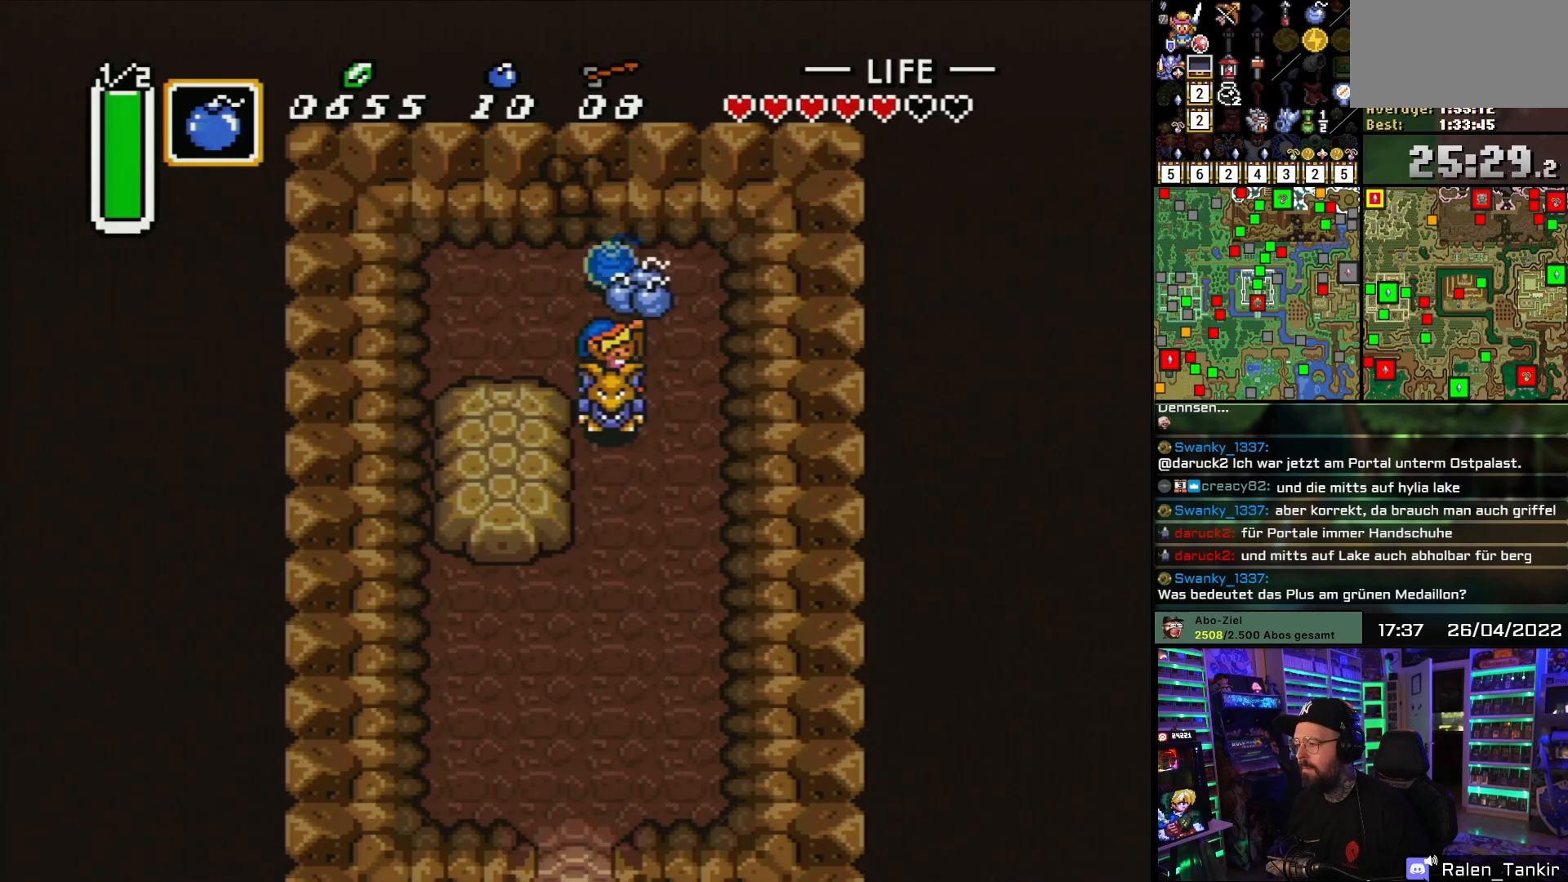
{"buttons": [], "events": []}
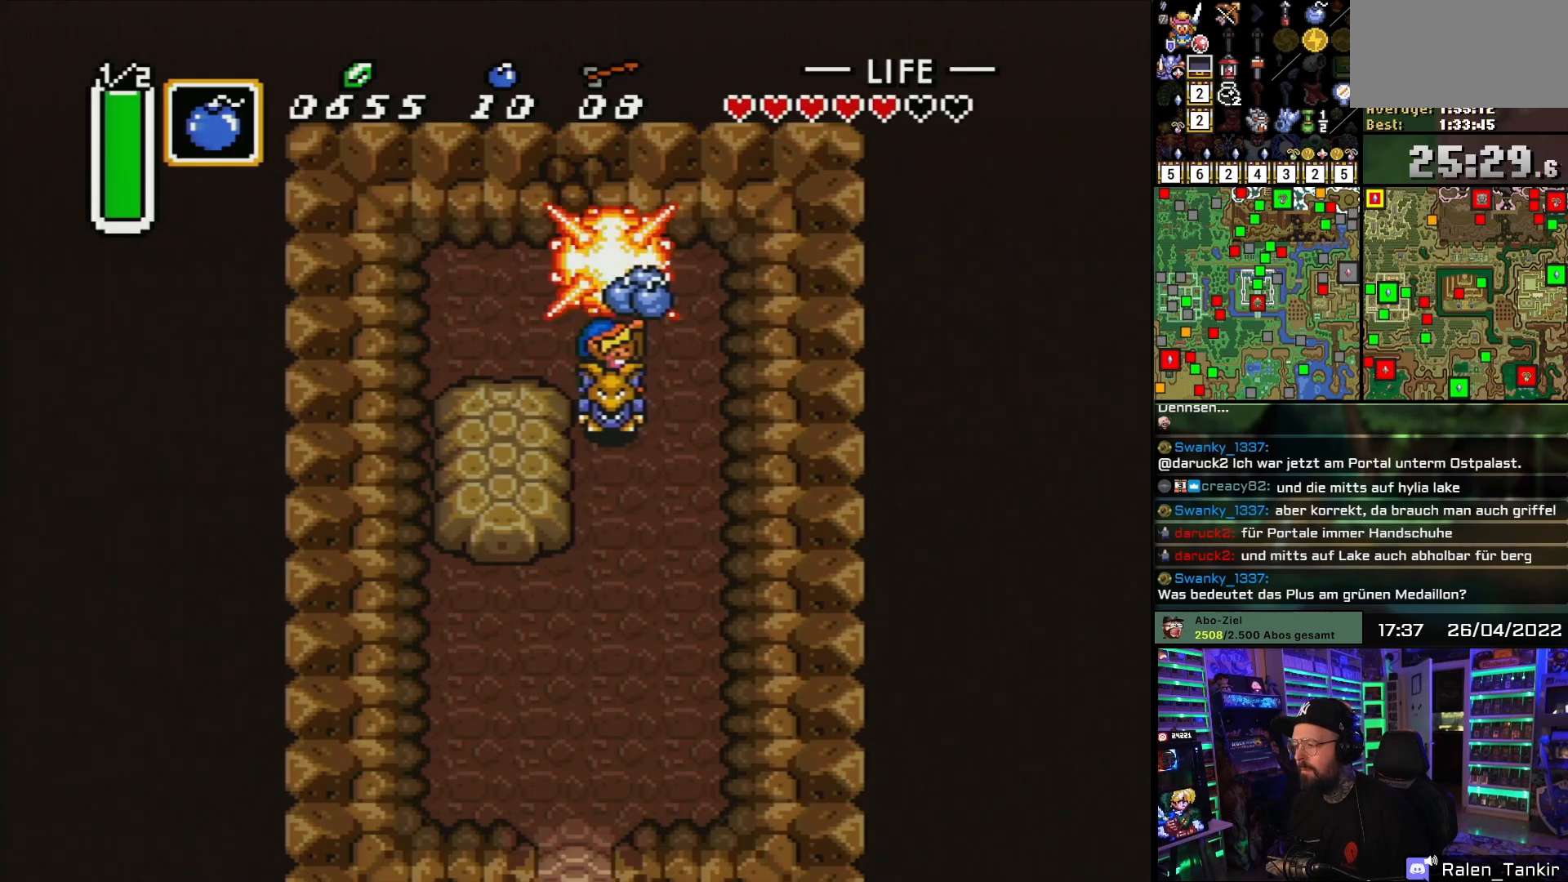
{"buttons": [], "events": []}
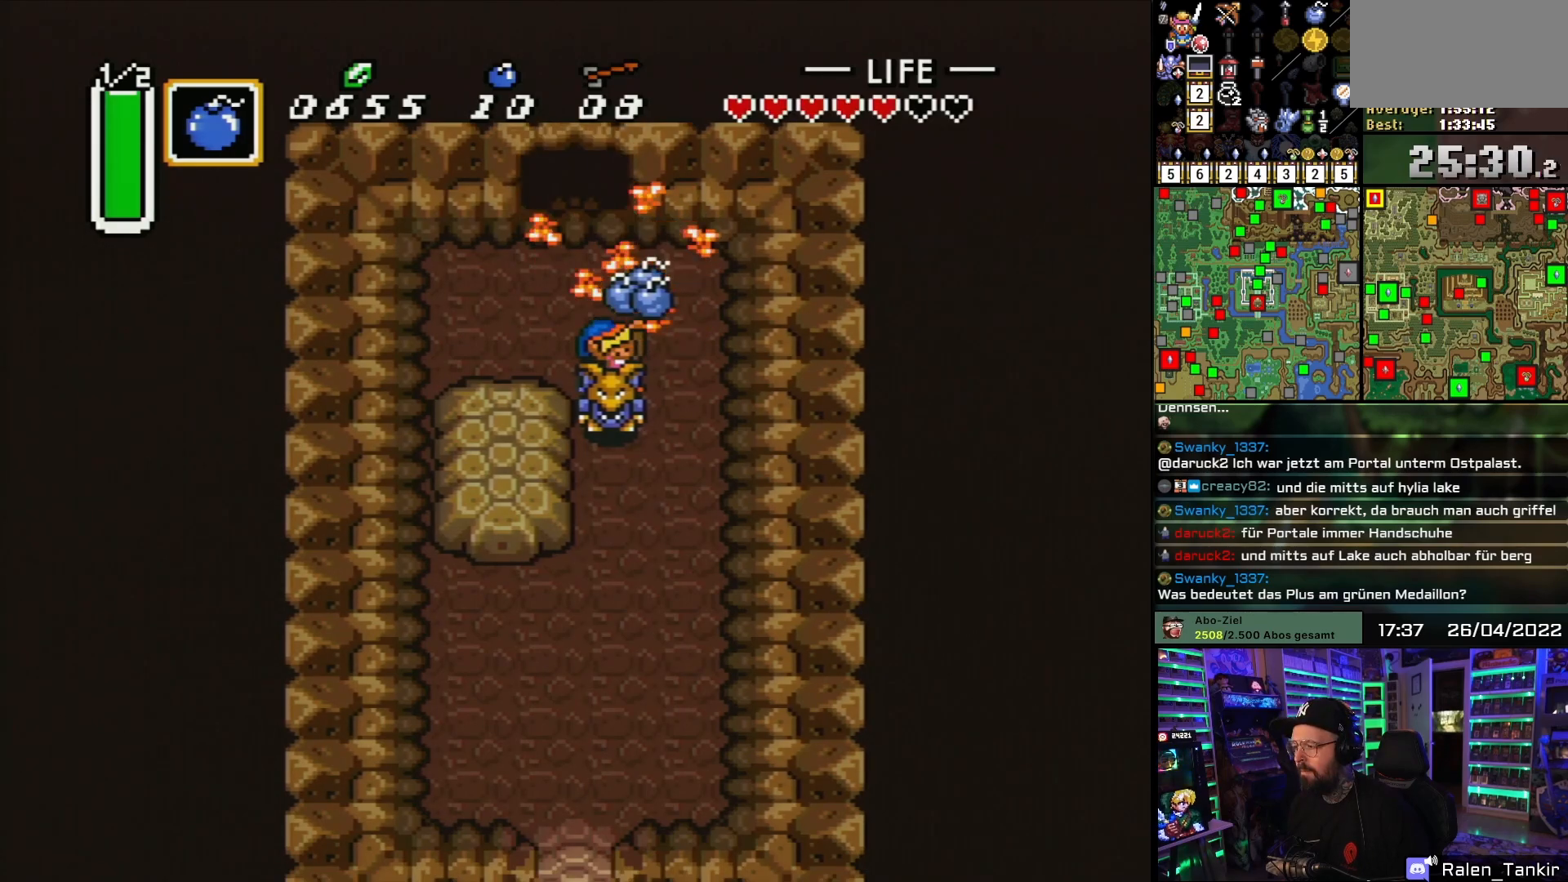
{"buttons": ["DPAD_UP"], "events": [[67, "DPAD_UP", "down"]]}
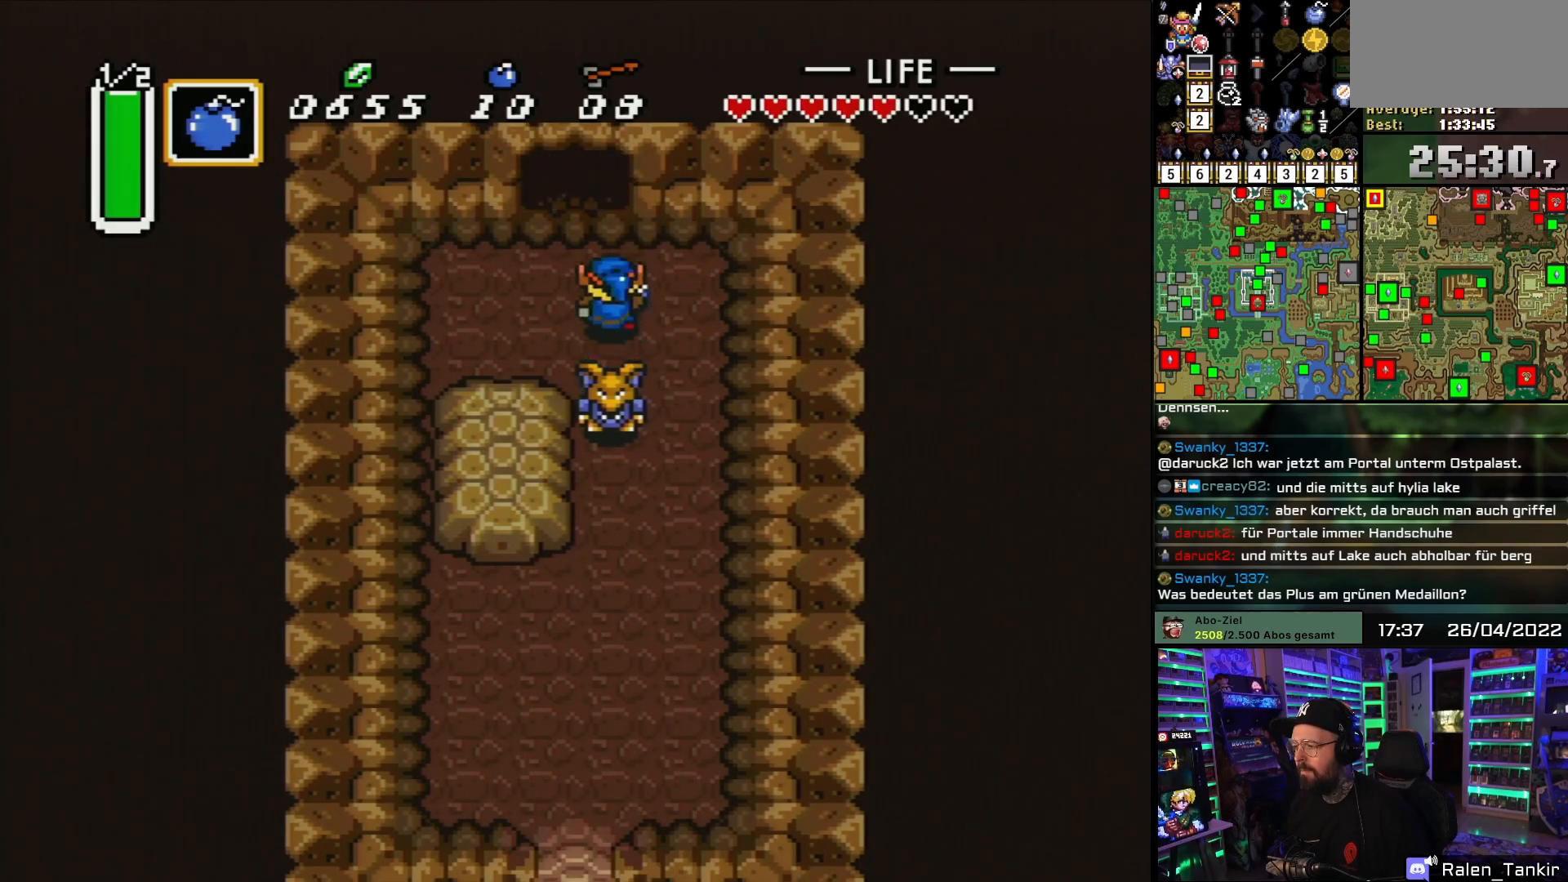
{"buttons": ["DPAD_UP"], "events": [[167, "DPAD_LEFT", "down"], [267, "DPAD_LEFT", "up"]]}
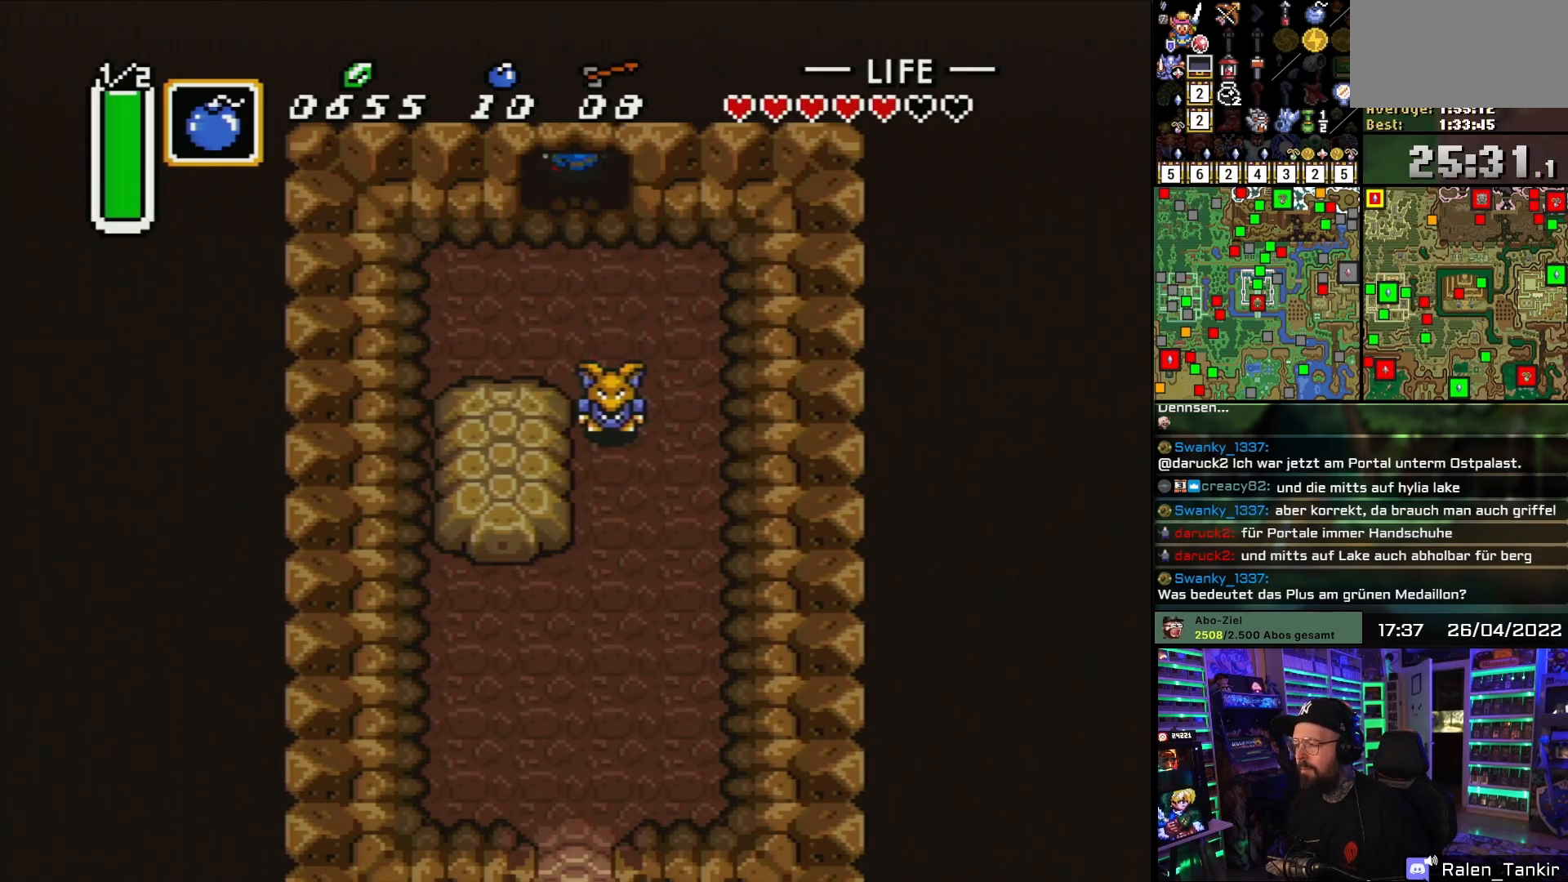
{"buttons": ["DPAD_UP"], "events": []}
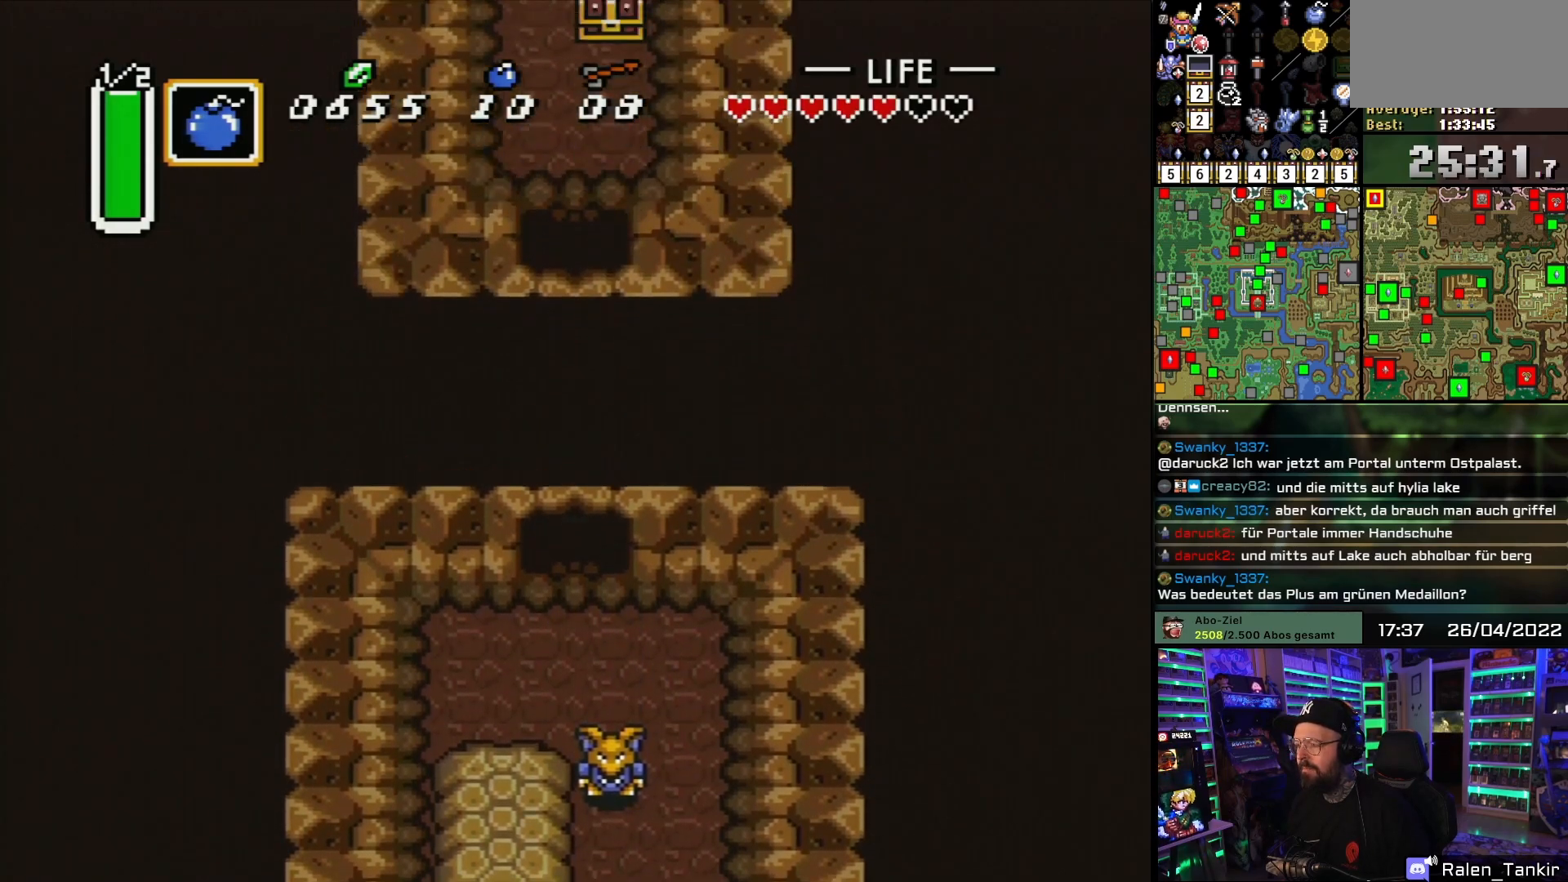
{"buttons": ["A", "DPAD_UP"], "events": [[17, "DPAD_UP", "up"], [50, "A", "down"], [117, "A", "up"], [183, "DPAD_UP", "down"], [233, "A", "down"], [367, "A", "up"], [433, "A", "down"]]}
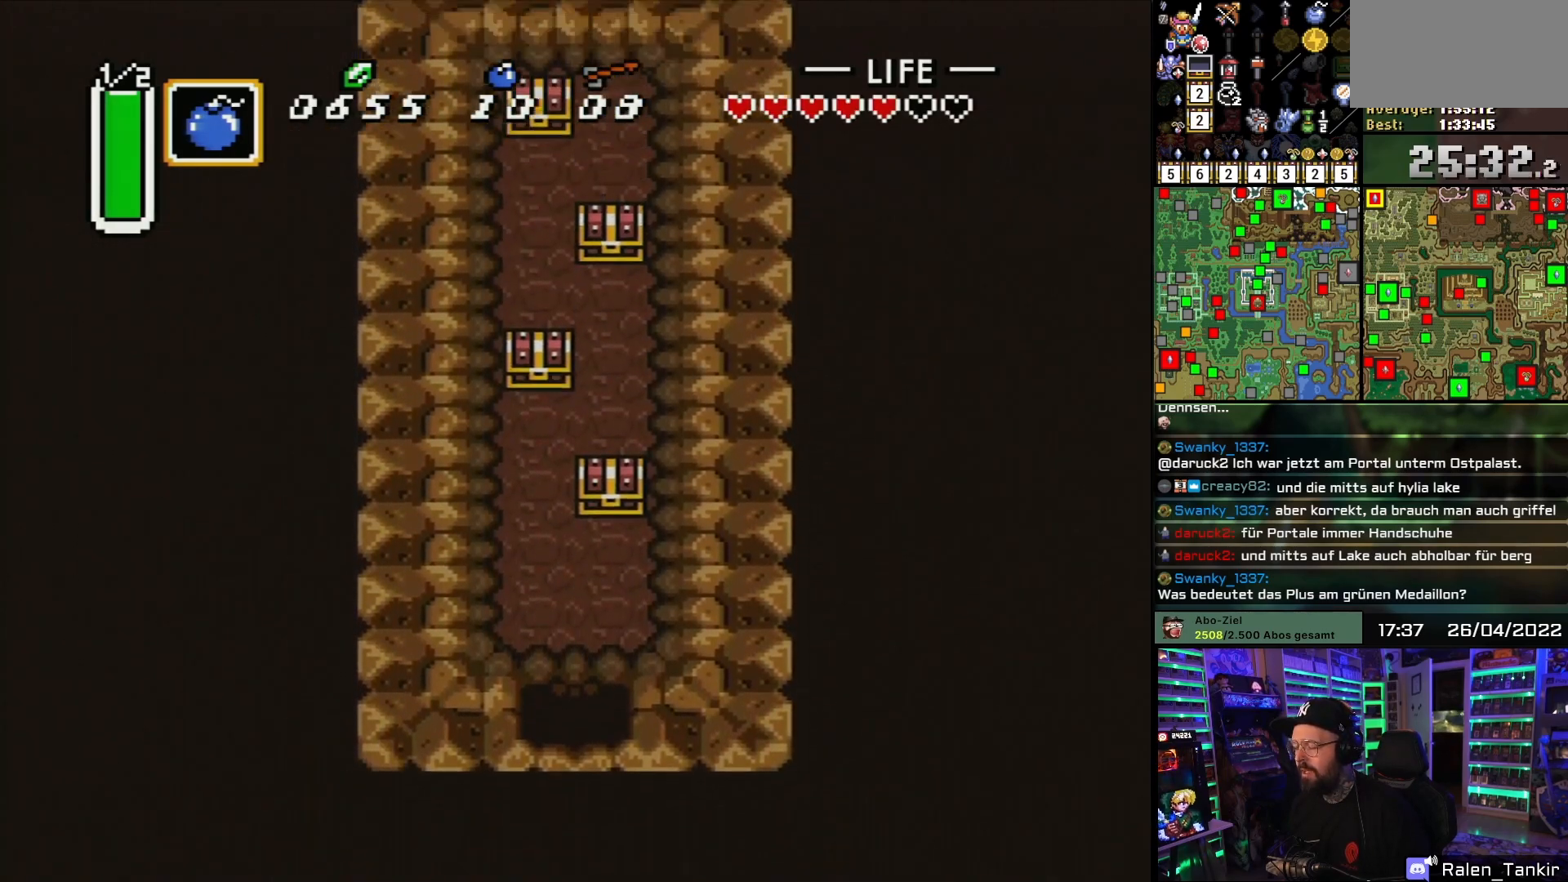
{"buttons": ["DPAD_UP"], "events": [[83, "A", "up"]]}
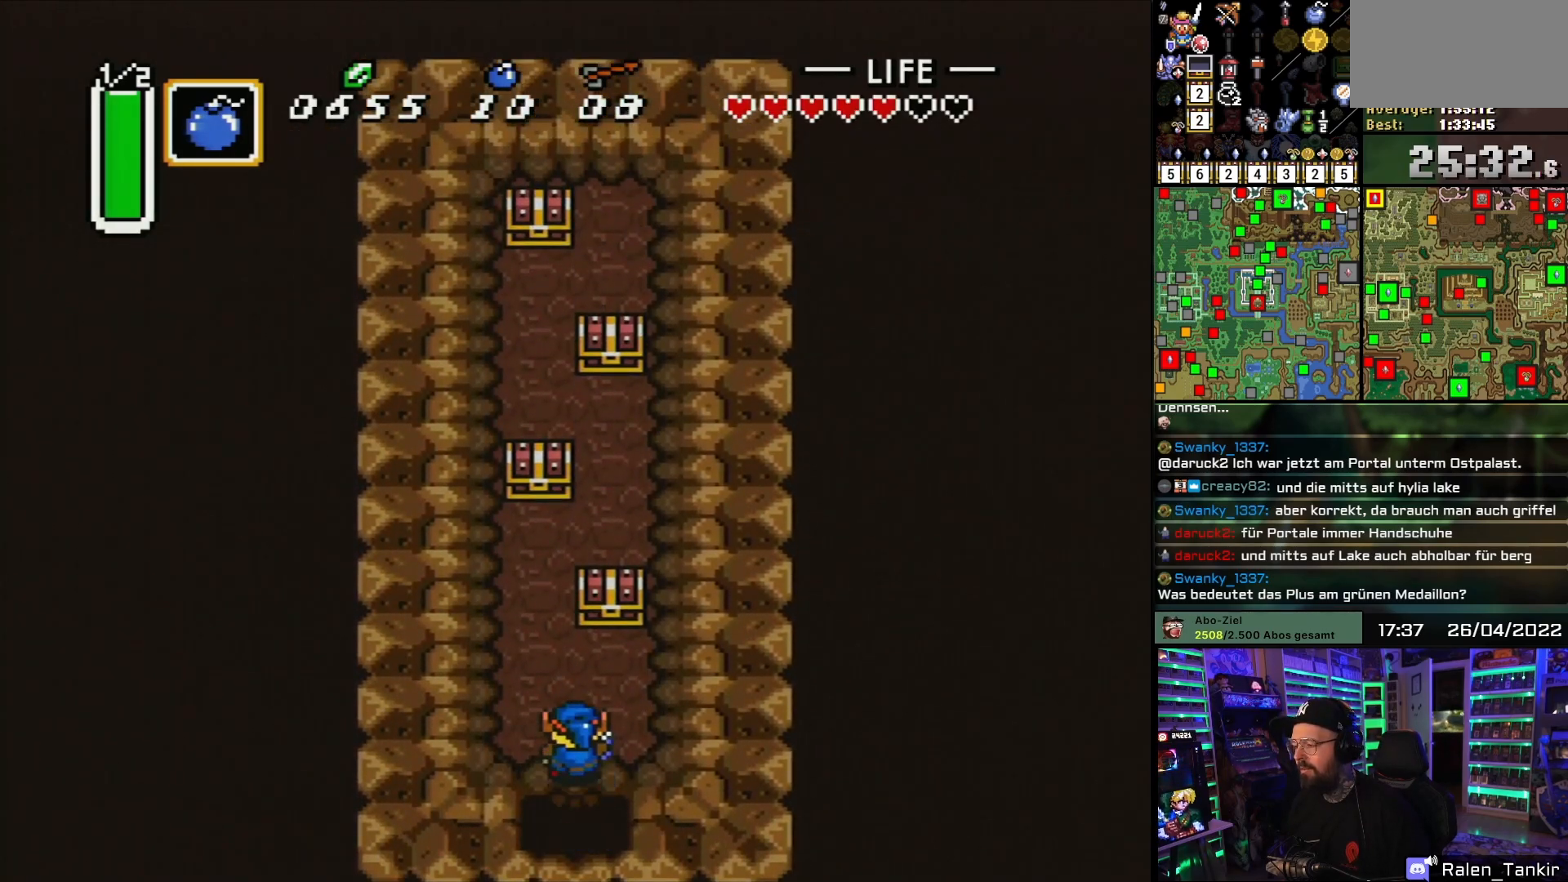
{"buttons": ["DPAD_UP"], "events": [[300, "DPAD_RIGHT", "down"], [367, "DPAD_RIGHT", "up"], [383, "A", "down"], [483, "A", "up"]]}
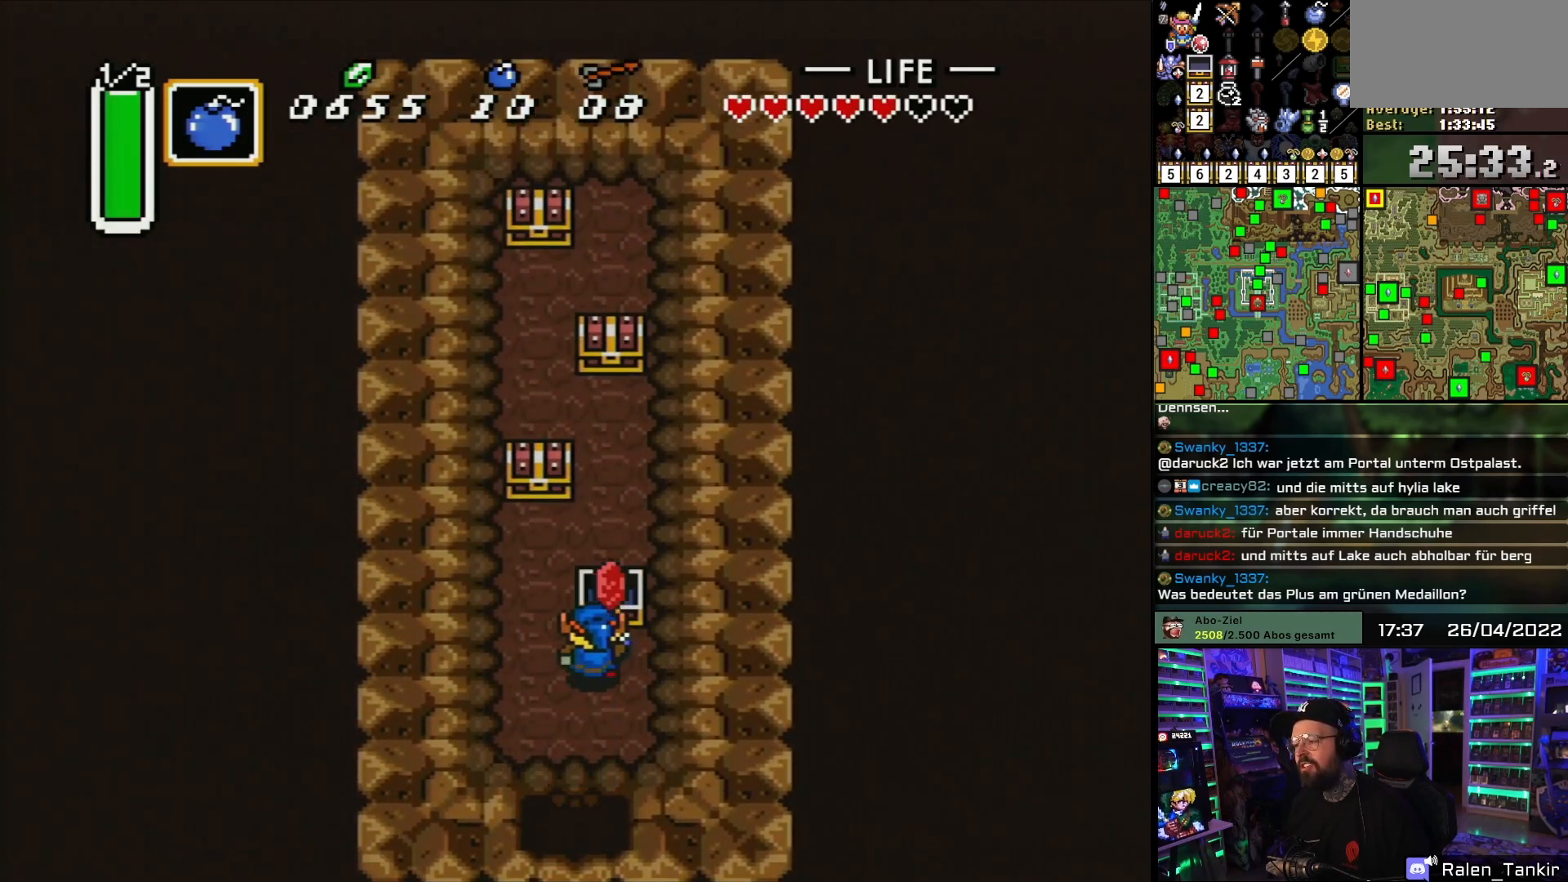
{"buttons": ["A"], "events": [[17, "A", "down"], [133, "DPAD_UP", "up"], [150, "A", "up"], [200, "A", "down"], [367, "A", "up"], [433, "A", "down"]]}
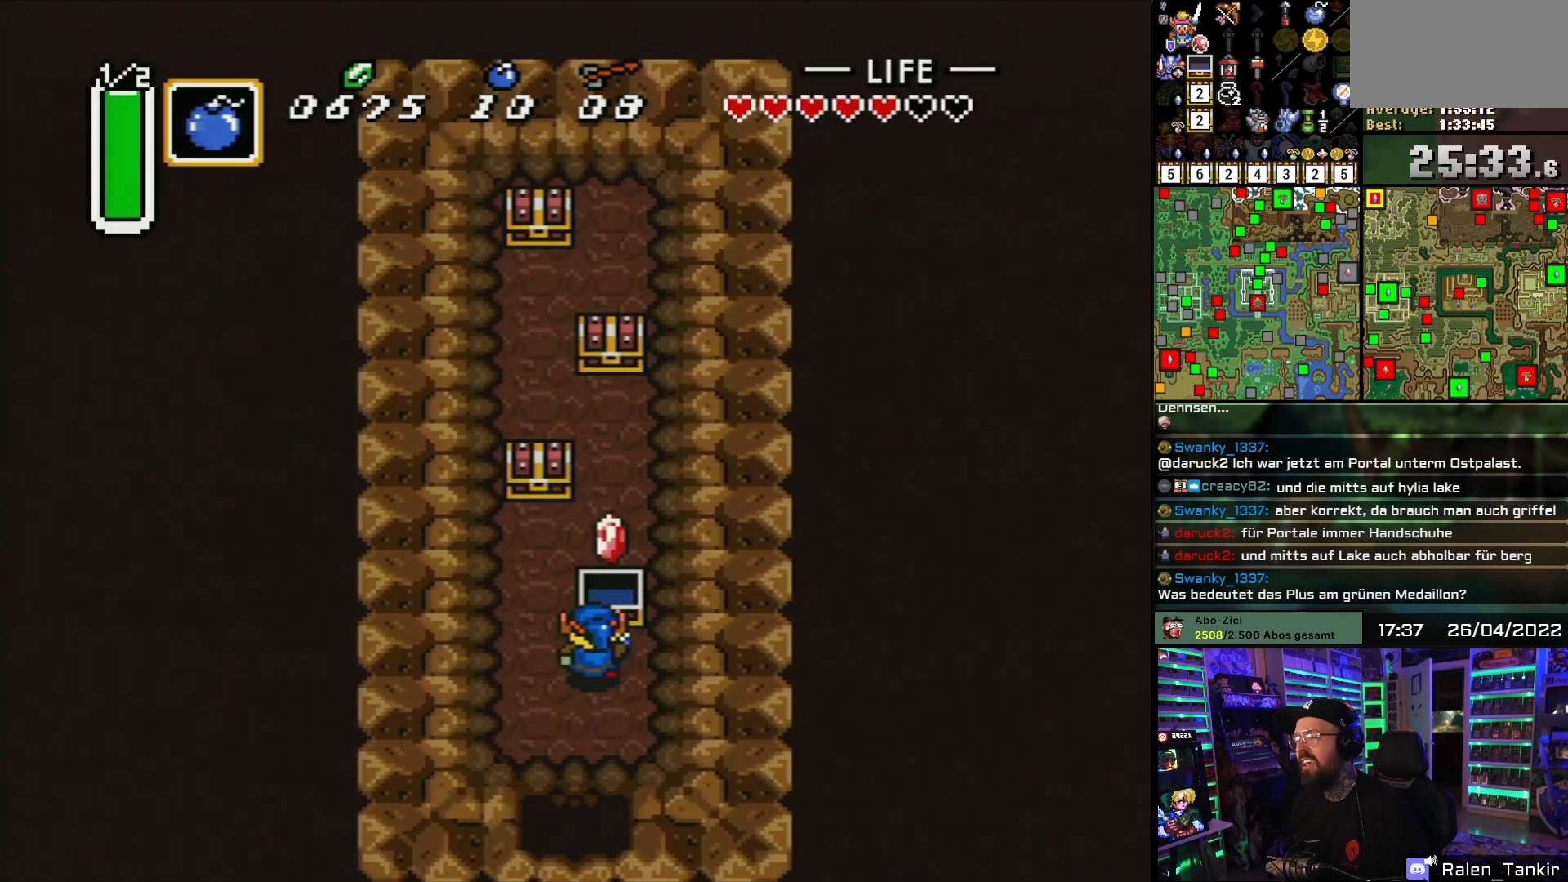
{"buttons": ["DPAD_UP", "DPAD_LEFT"], "events": [[33, "DPAD_UP", "down"], [67, "A", "up"], [67, "DPAD_LEFT", "down"]]}
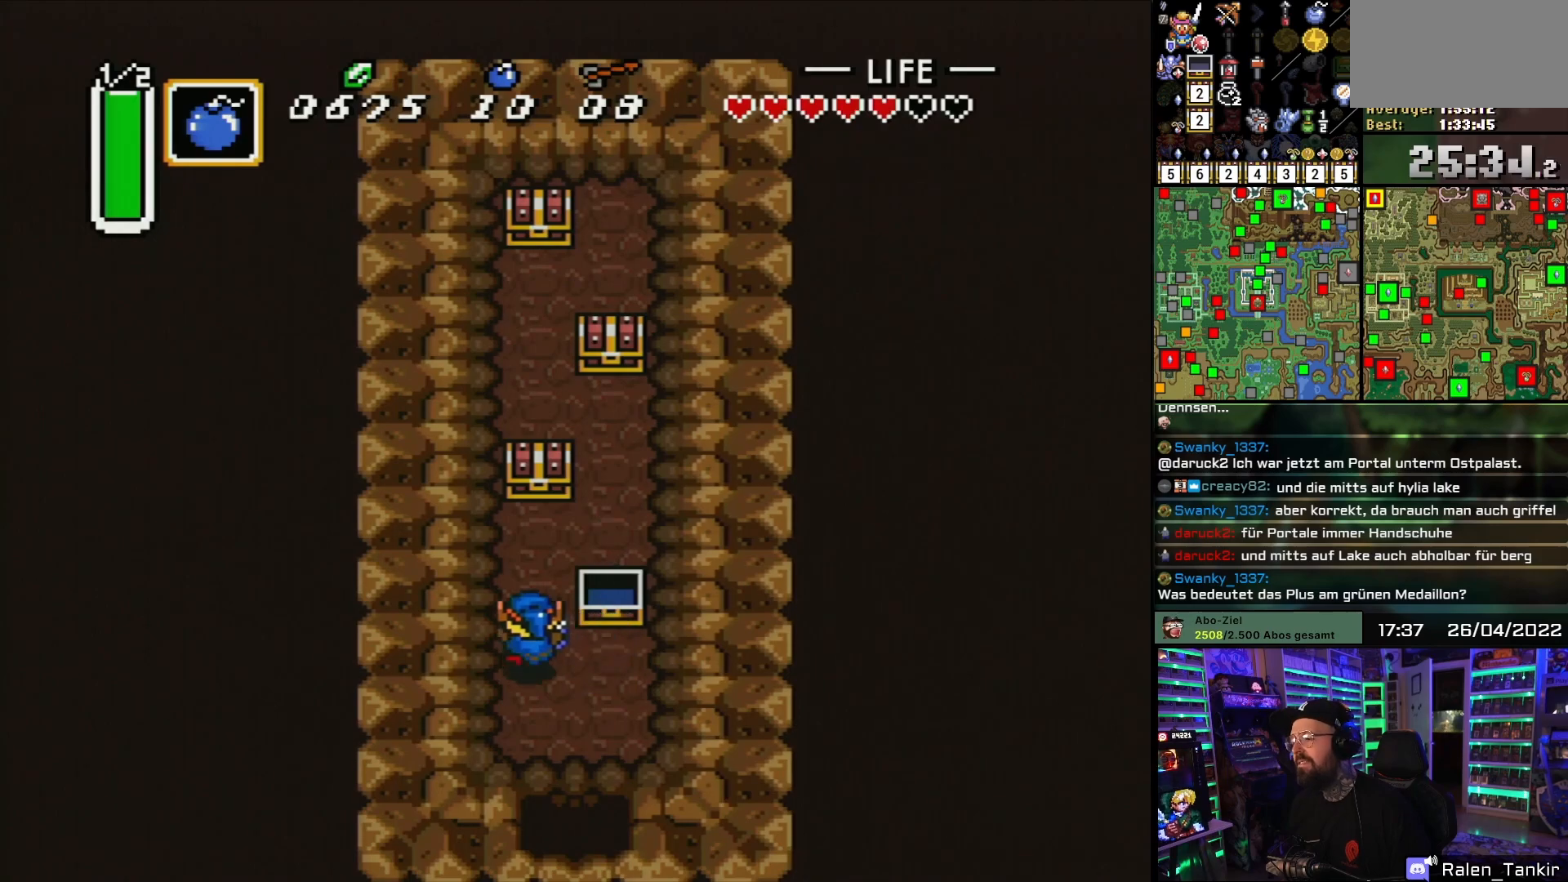
{"buttons": ["A", "DPAD_UP"], "events": [[67, "DPAD_LEFT", "up"], [333, "DPAD_RIGHT", "down"], [450, "DPAD_RIGHT", "up"], [467, "A", "down"]]}
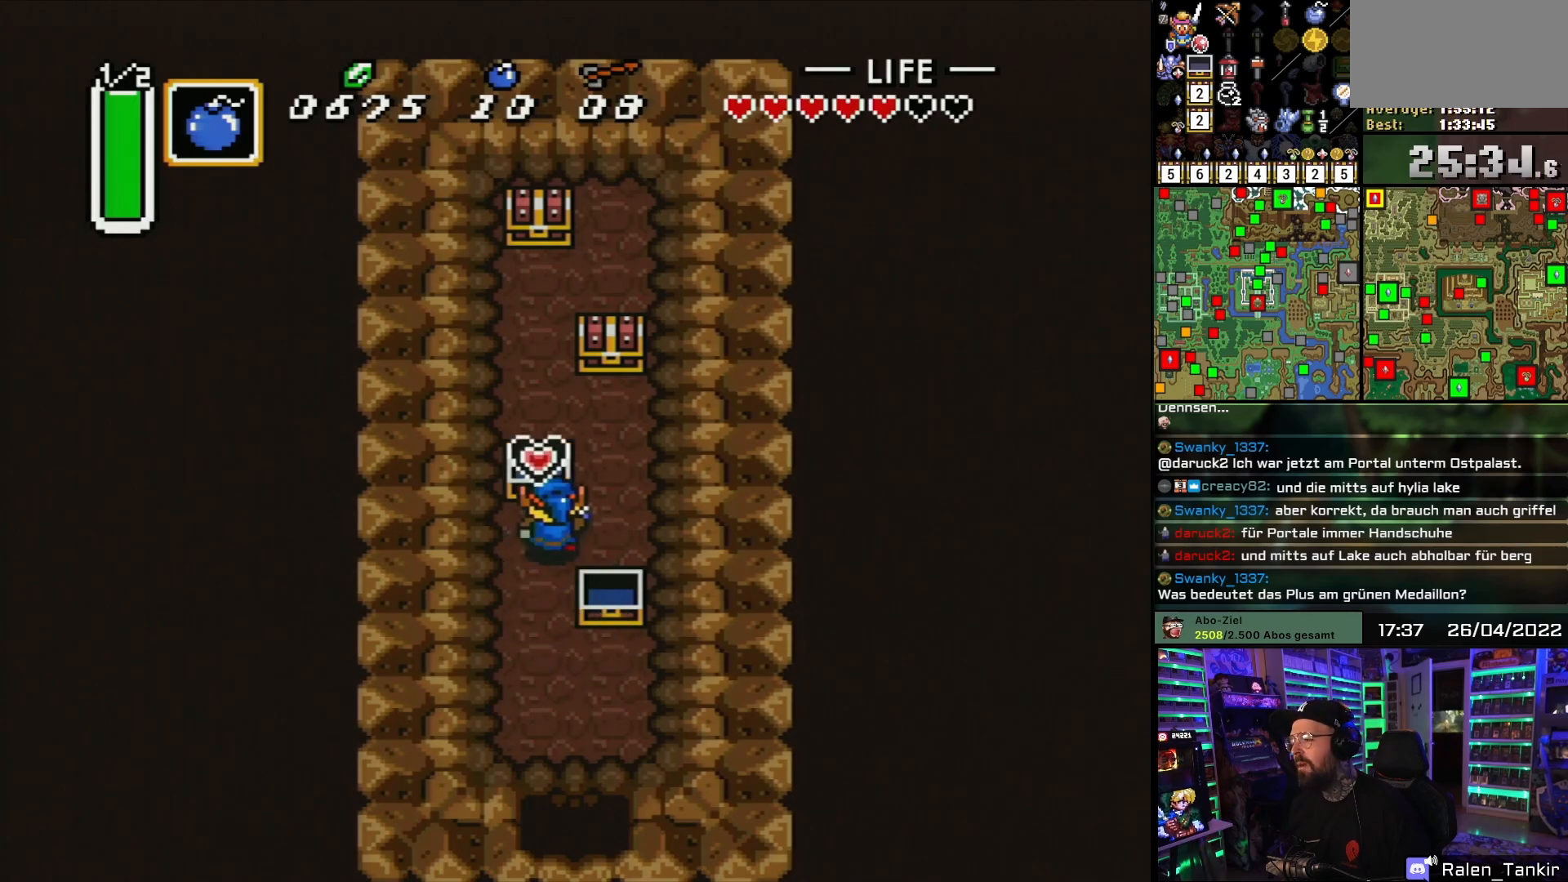
{"buttons": ["A"], "events": [[83, "A", "up"], [133, "A", "down"], [250, "DPAD_UP", "up"], [300, "A", "up"], [383, "A", "down"]]}
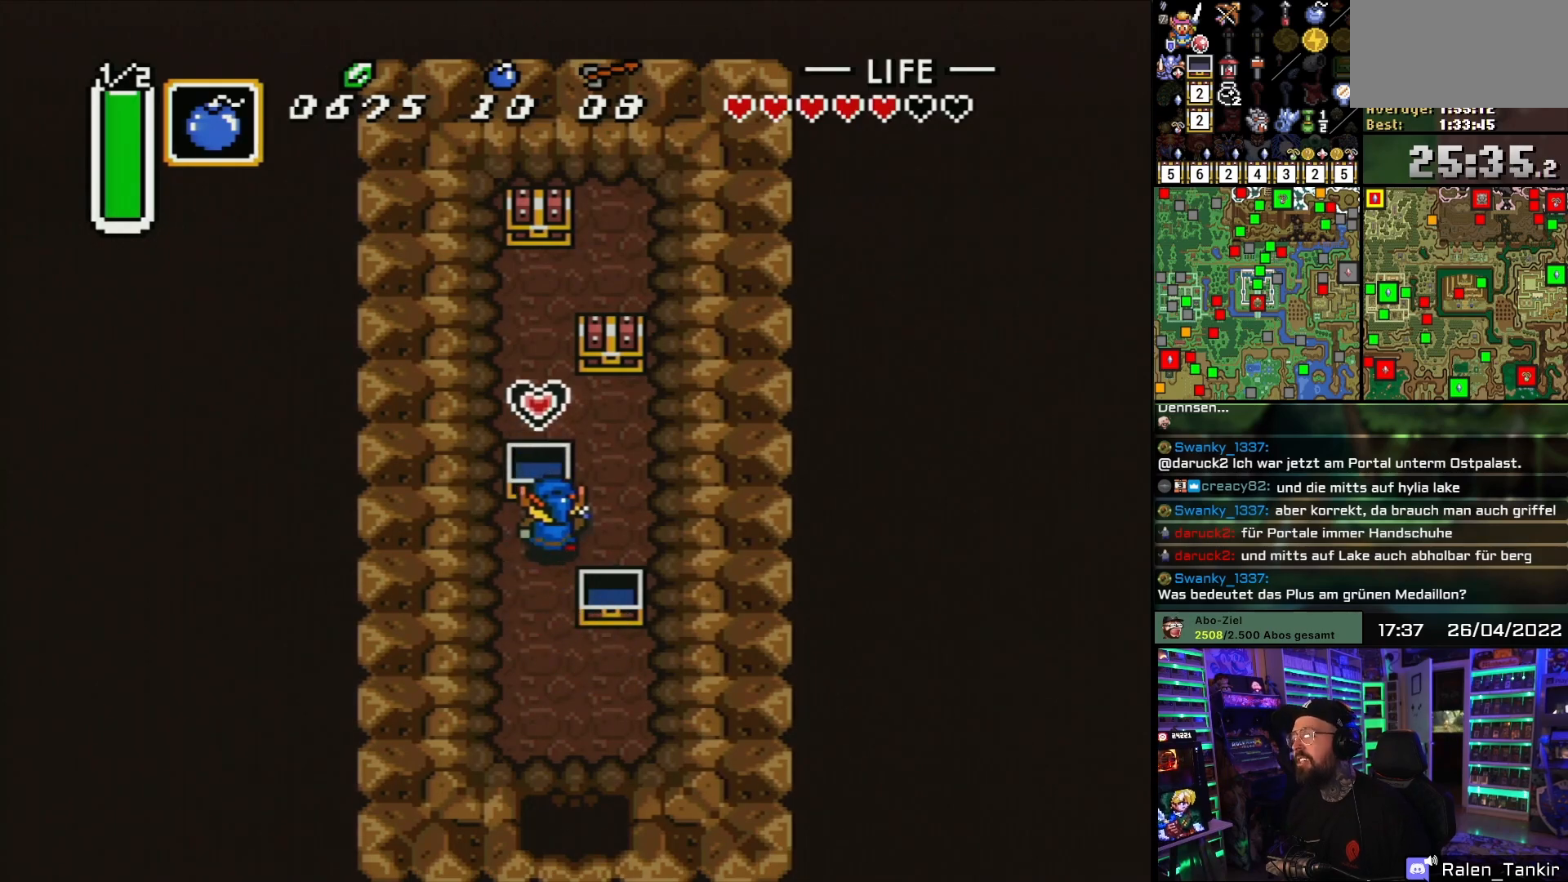
{"buttons": ["DPAD_UP", "DPAD_RIGHT"], "events": [[33, "A", "up"], [50, "DPAD_UP", "down"], [67, "DPAD_RIGHT", "down"], [150, "DPAD_LEFT", "down"], [150, "DPAD_RIGHT", "up"], [150, "DPAD_UP", "up"], [150, "START", "down"], [167, "DPAD_LEFT", "up"], [167, "DPAD_RIGHT", "down"], [167, "DPAD_UP", "down"], [167, "START", "up"]]}
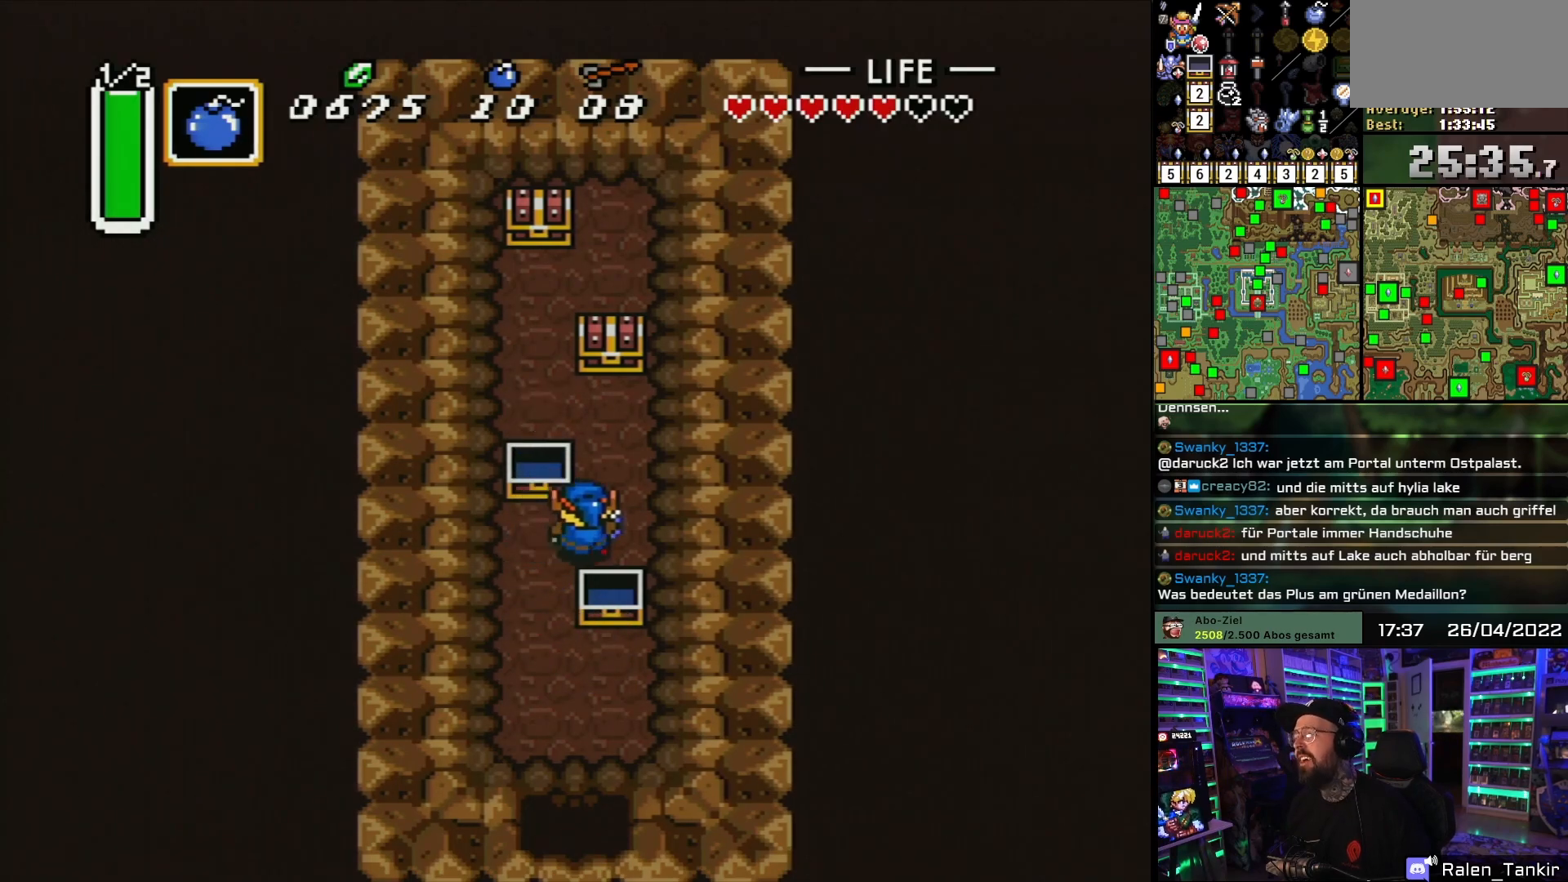
{"buttons": ["DPAD_UP"], "events": [[150, "DPAD_RIGHT", "up"], [383, "DPAD_LEFT", "down"], [483, "DPAD_LEFT", "up"]]}
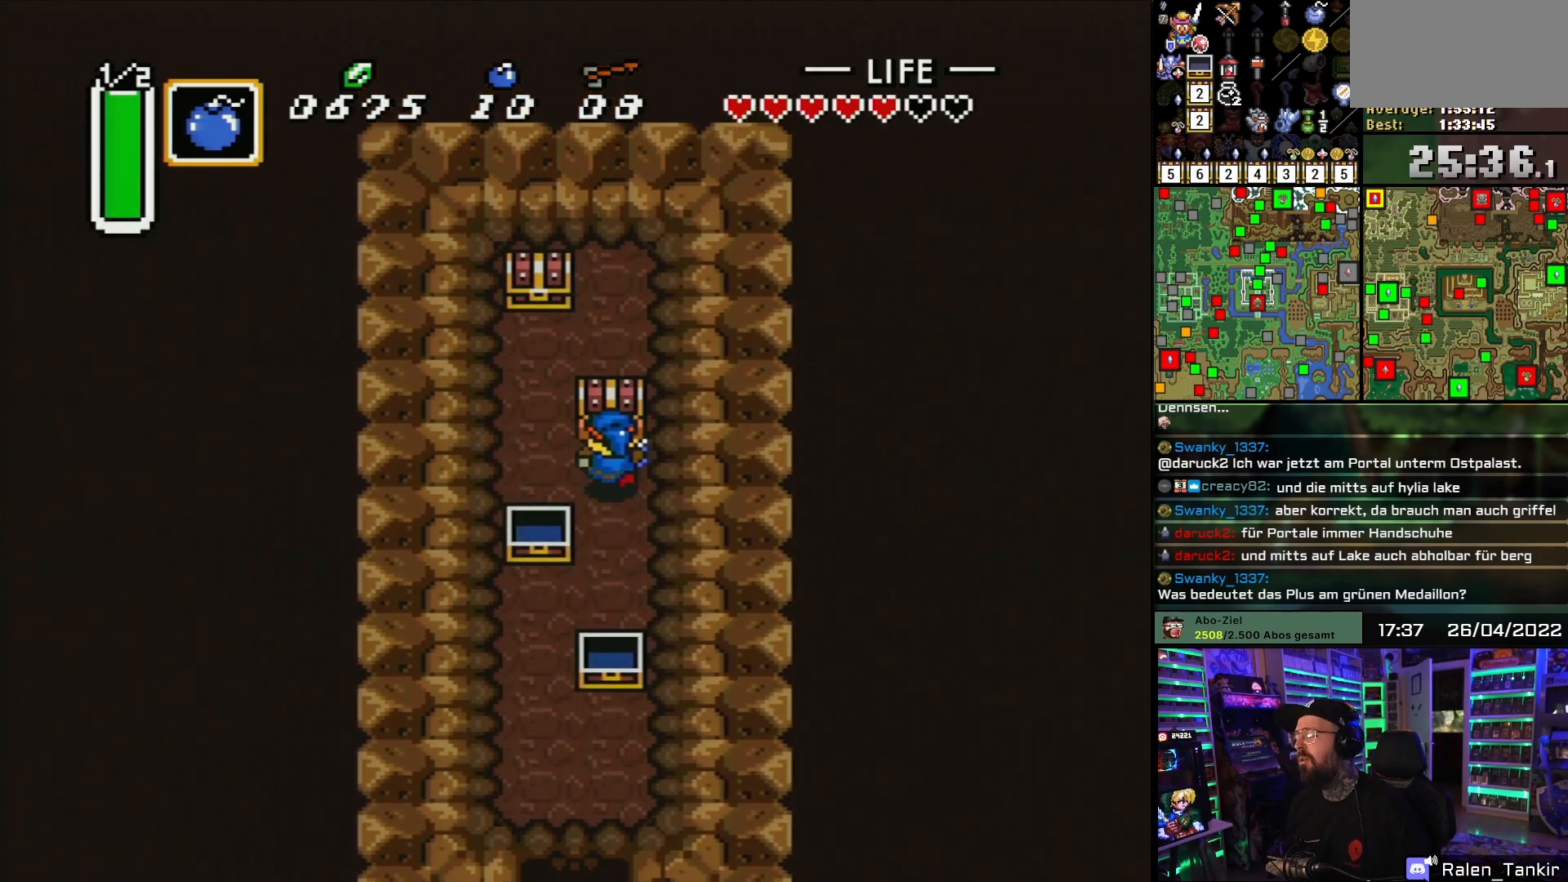
{"buttons": ["A"], "events": [[83, "A", "down"], [217, "A", "up"], [267, "A", "down"], [333, "DPAD_UP", "up"], [433, "A", "up"], [500, "A", "down"]]}
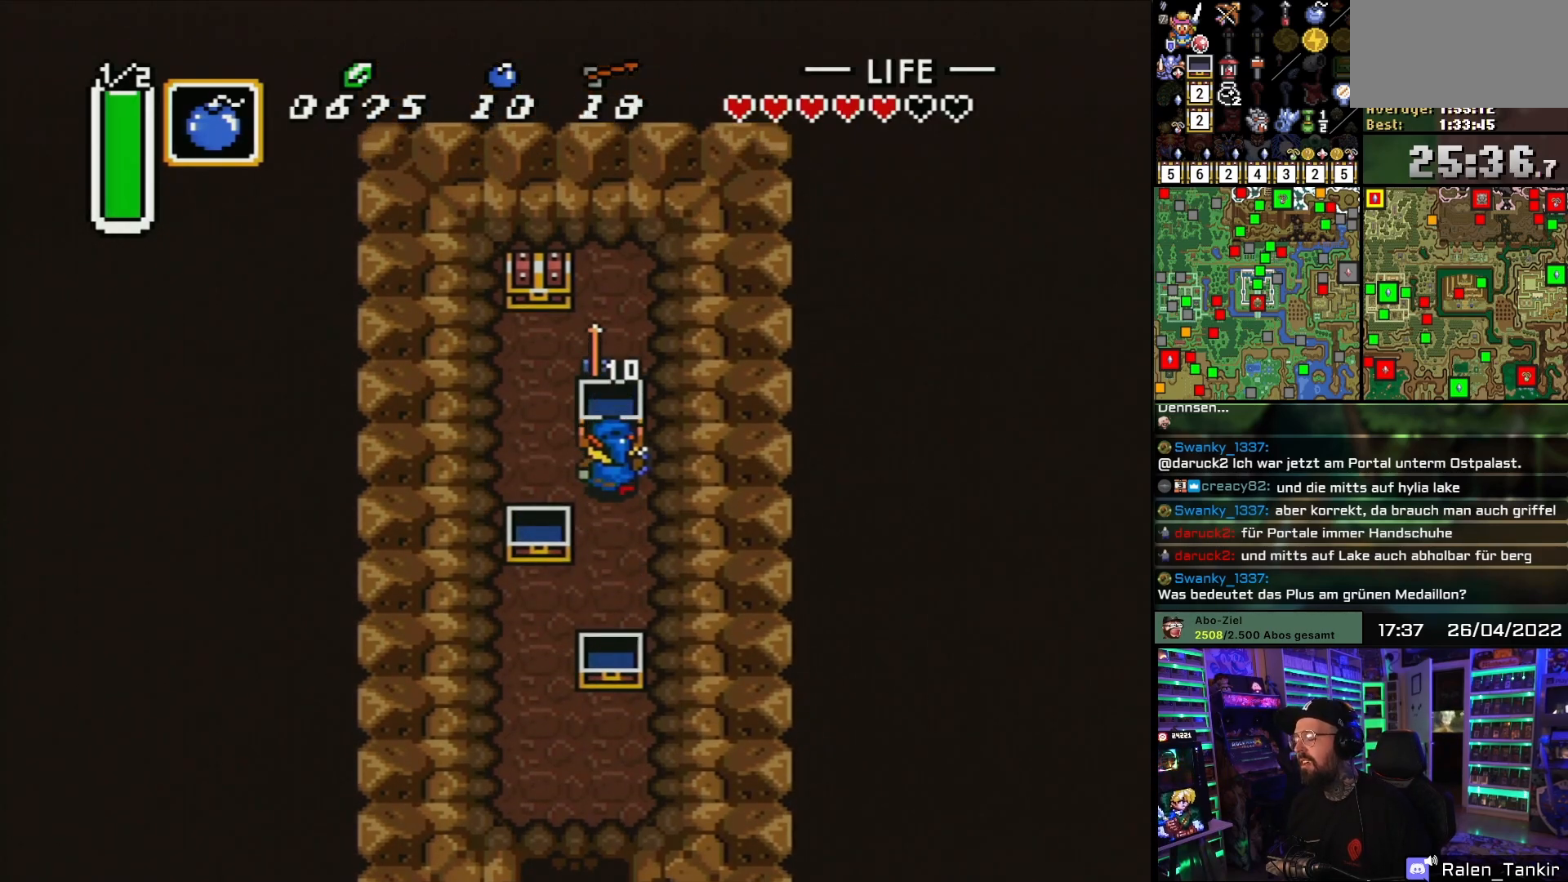
{"buttons": ["DPAD_LEFT"], "events": [[167, "A", "up"], [233, "A", "down"], [317, "DPAD_LEFT", "down"], [350, "A", "up"]]}
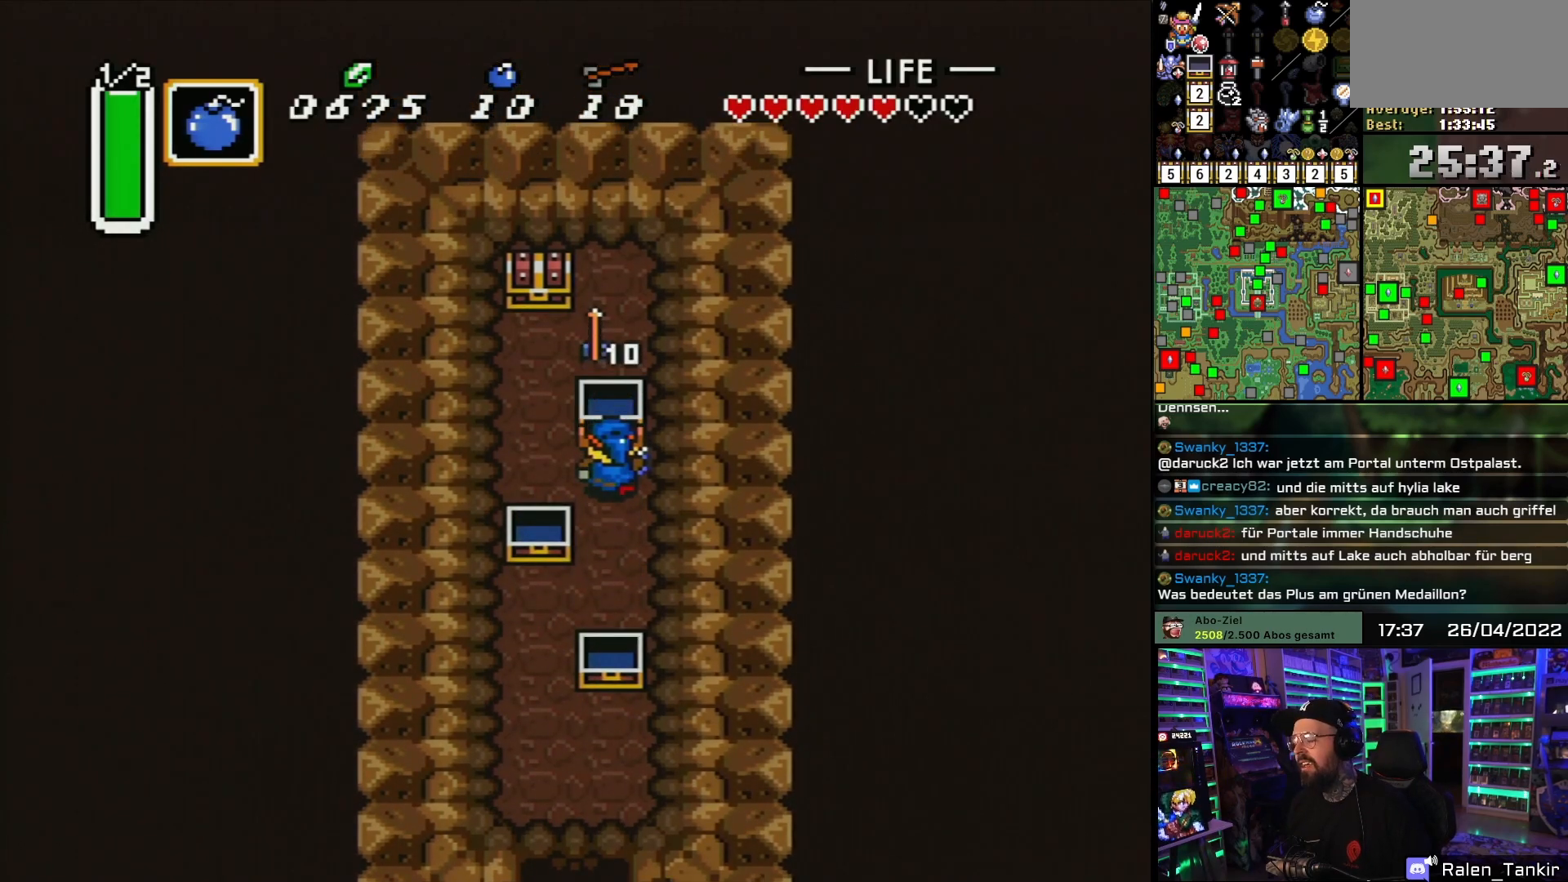
{"buttons": ["DPAD_UP"], "events": [[150, "DPAD_UP", "down"], [300, "DPAD_LEFT", "up"]]}
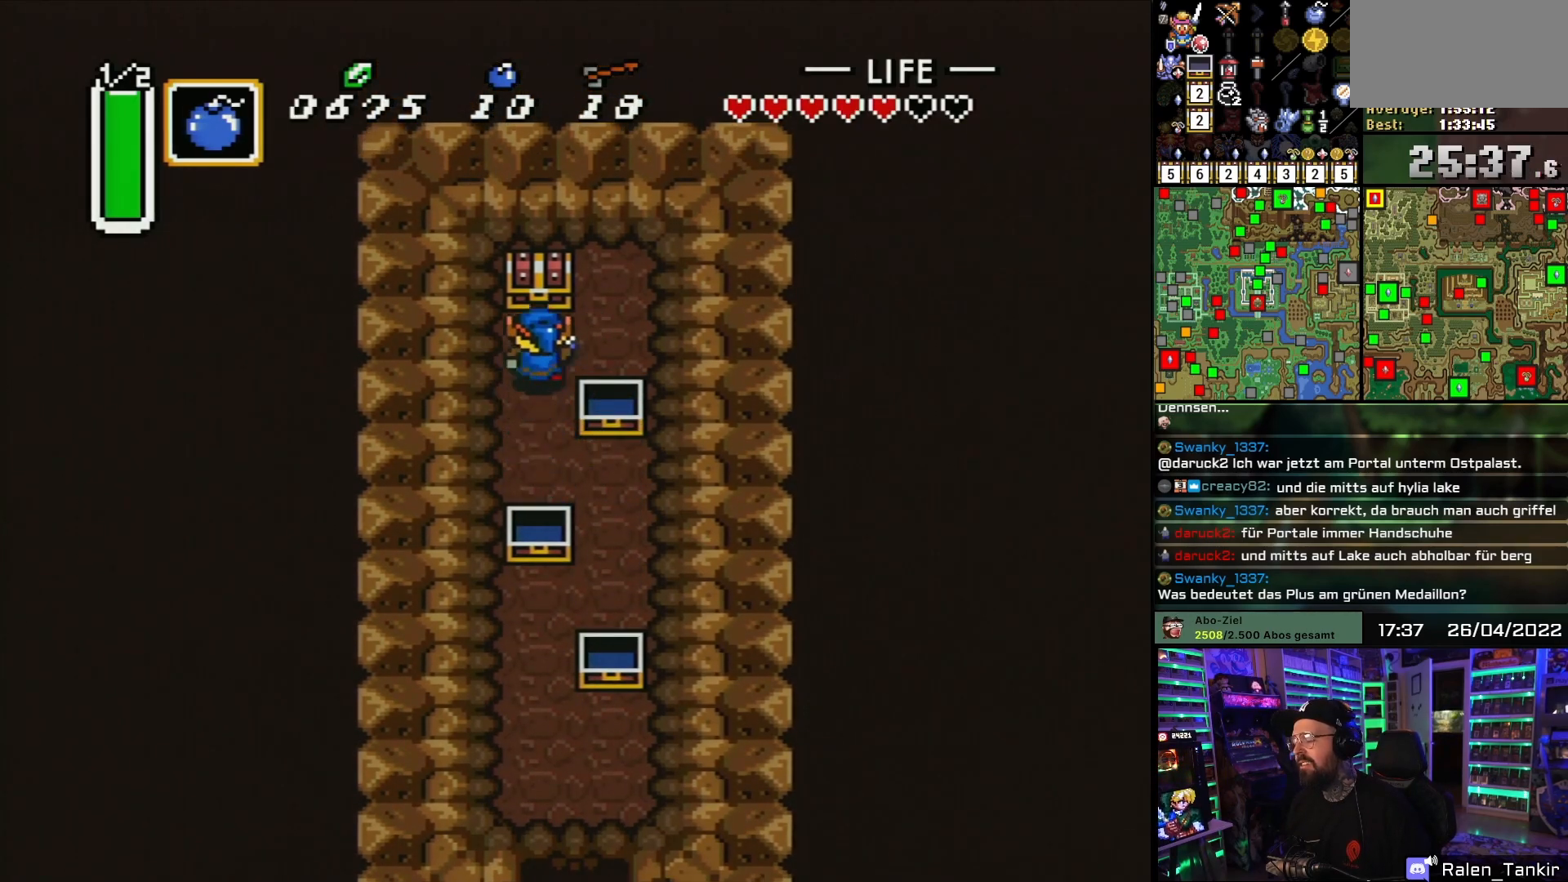
{"buttons": ["A", "DPAD_UP"], "events": [[17, "DPAD_RIGHT", "down"], [100, "DPAD_RIGHT", "up"], [217, "A", "down"], [350, "A", "up"], [417, "A", "down"]]}
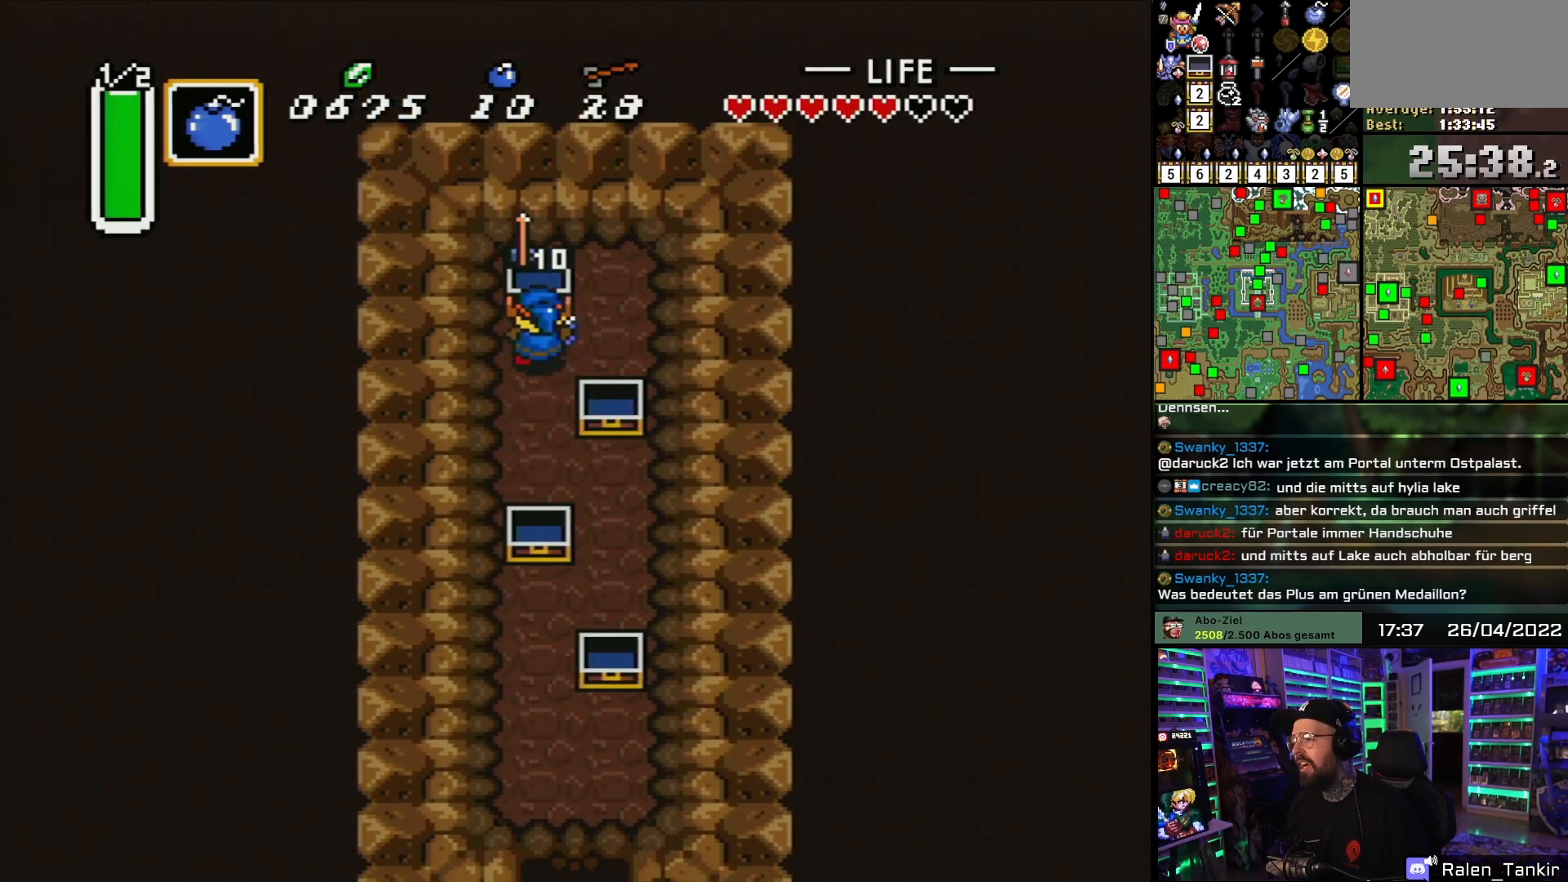
{"buttons": ["DPAD_DOWN"], "events": [[33, "DPAD_UP", "up"], [83, "A", "up"], [150, "A", "down"], [317, "A", "up"], [433, "DPAD_DOWN", "down"]]}
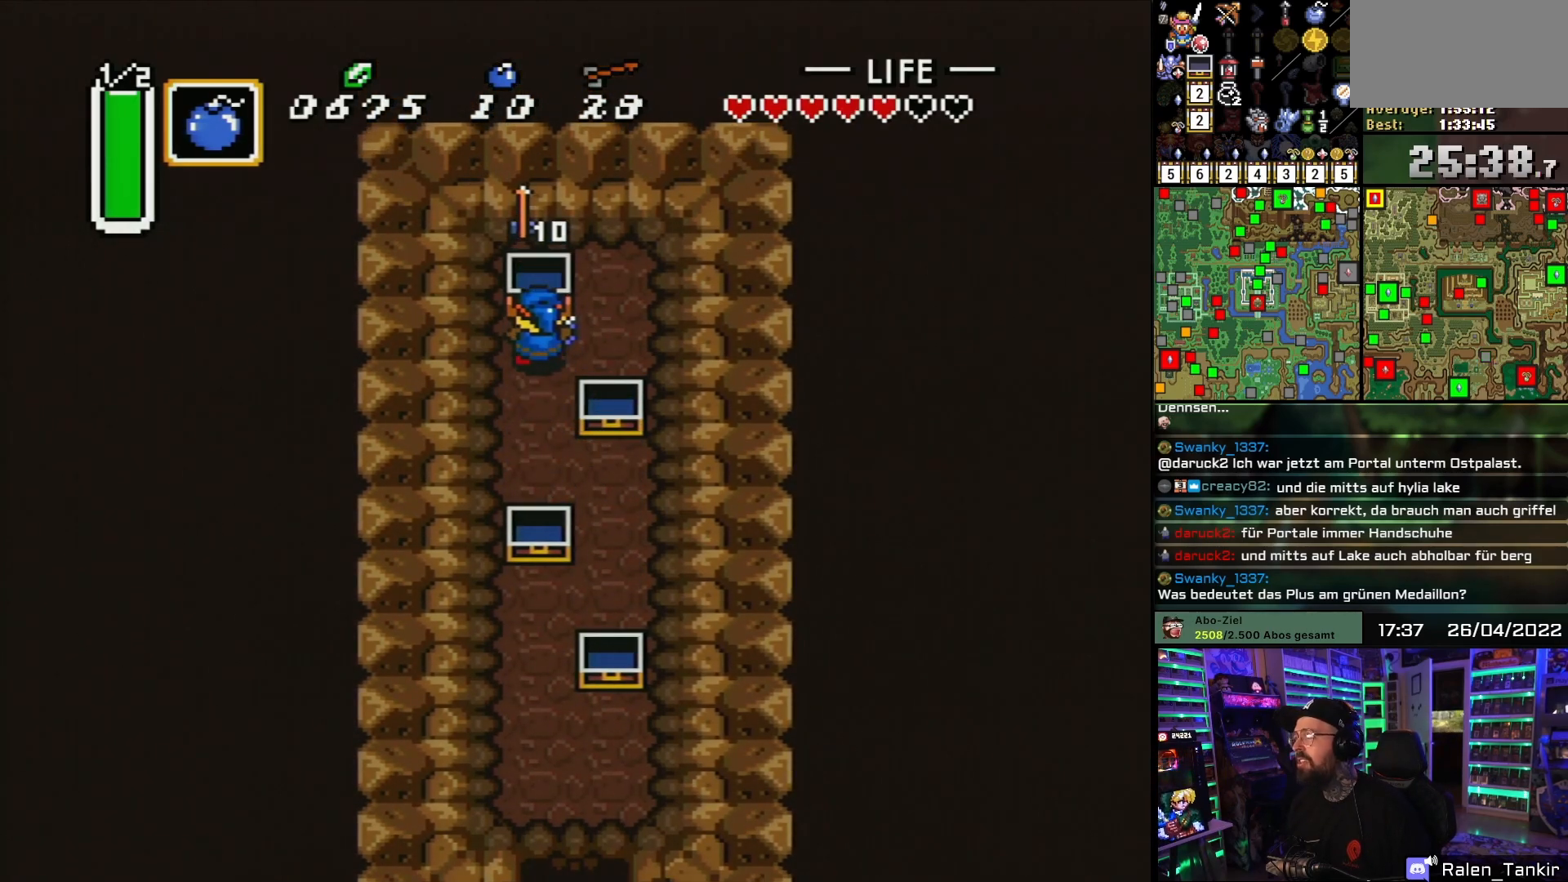
{"buttons": ["DPAD_DOWN"], "events": []}
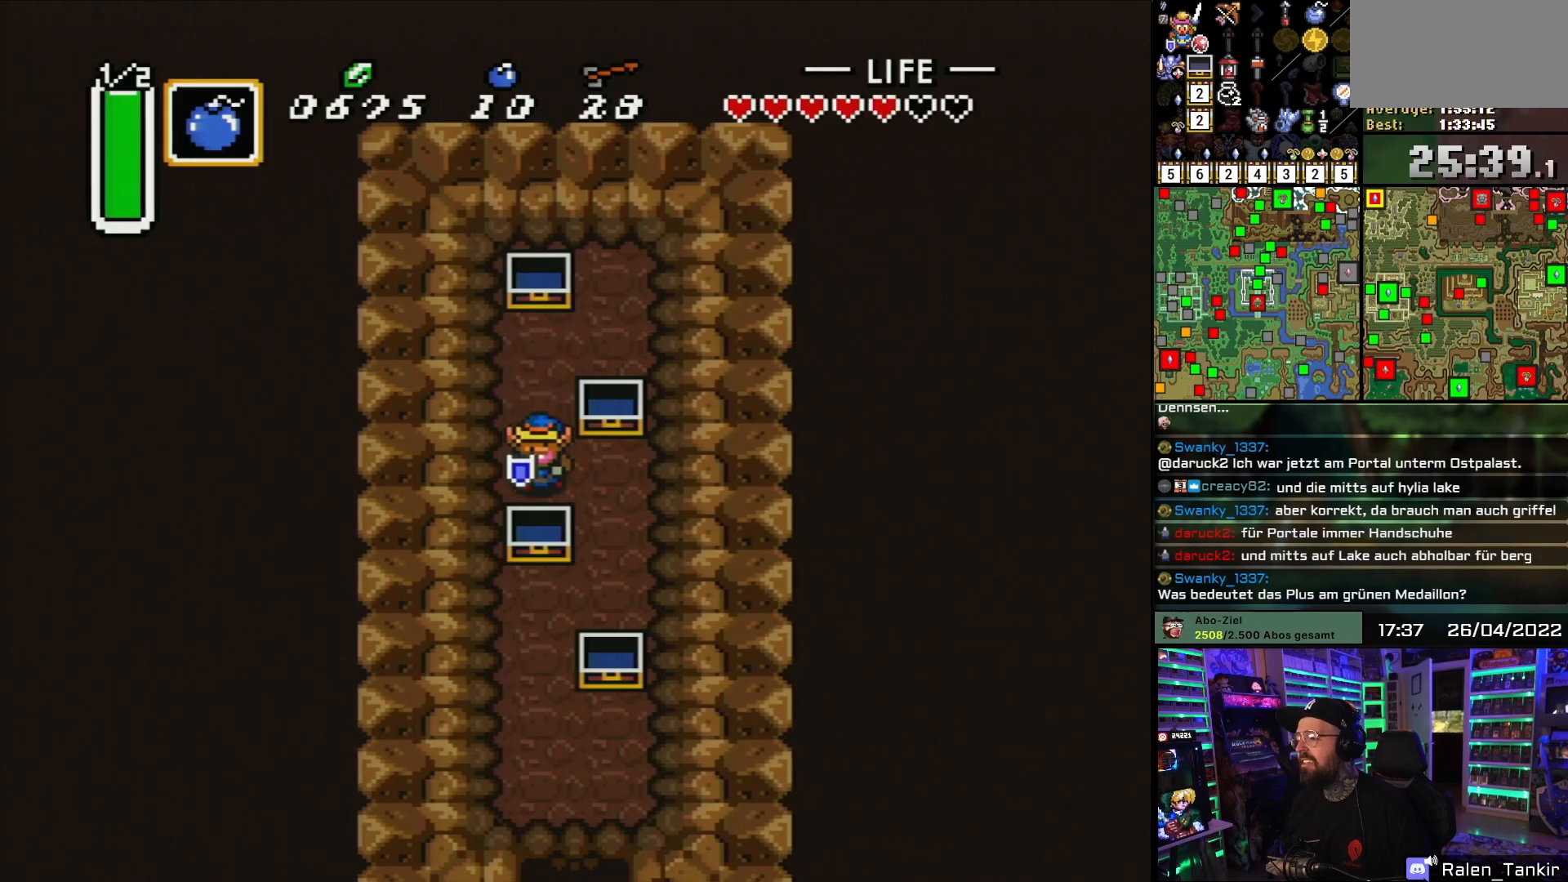
{"buttons": ["DPAD_DOWN"], "events": [[67, "DPAD_RIGHT", "down"], [333, "DPAD_RIGHT", "up"]]}
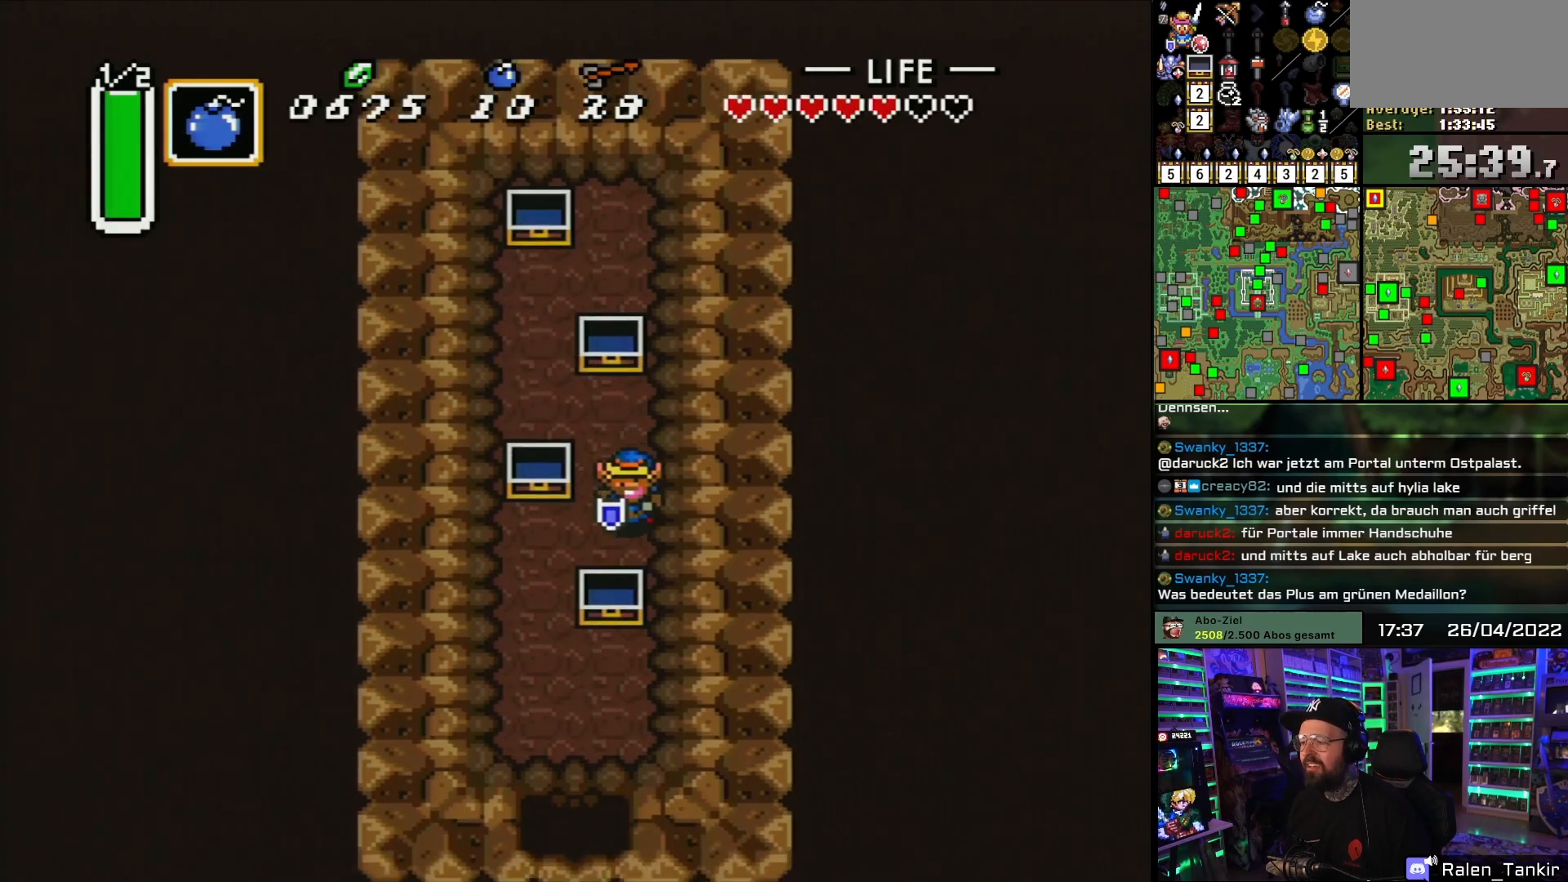
{"buttons": ["DPAD_DOWN"], "events": [[83, "DPAD_LEFT", "down"], [433, "DPAD_LEFT", "up"]]}
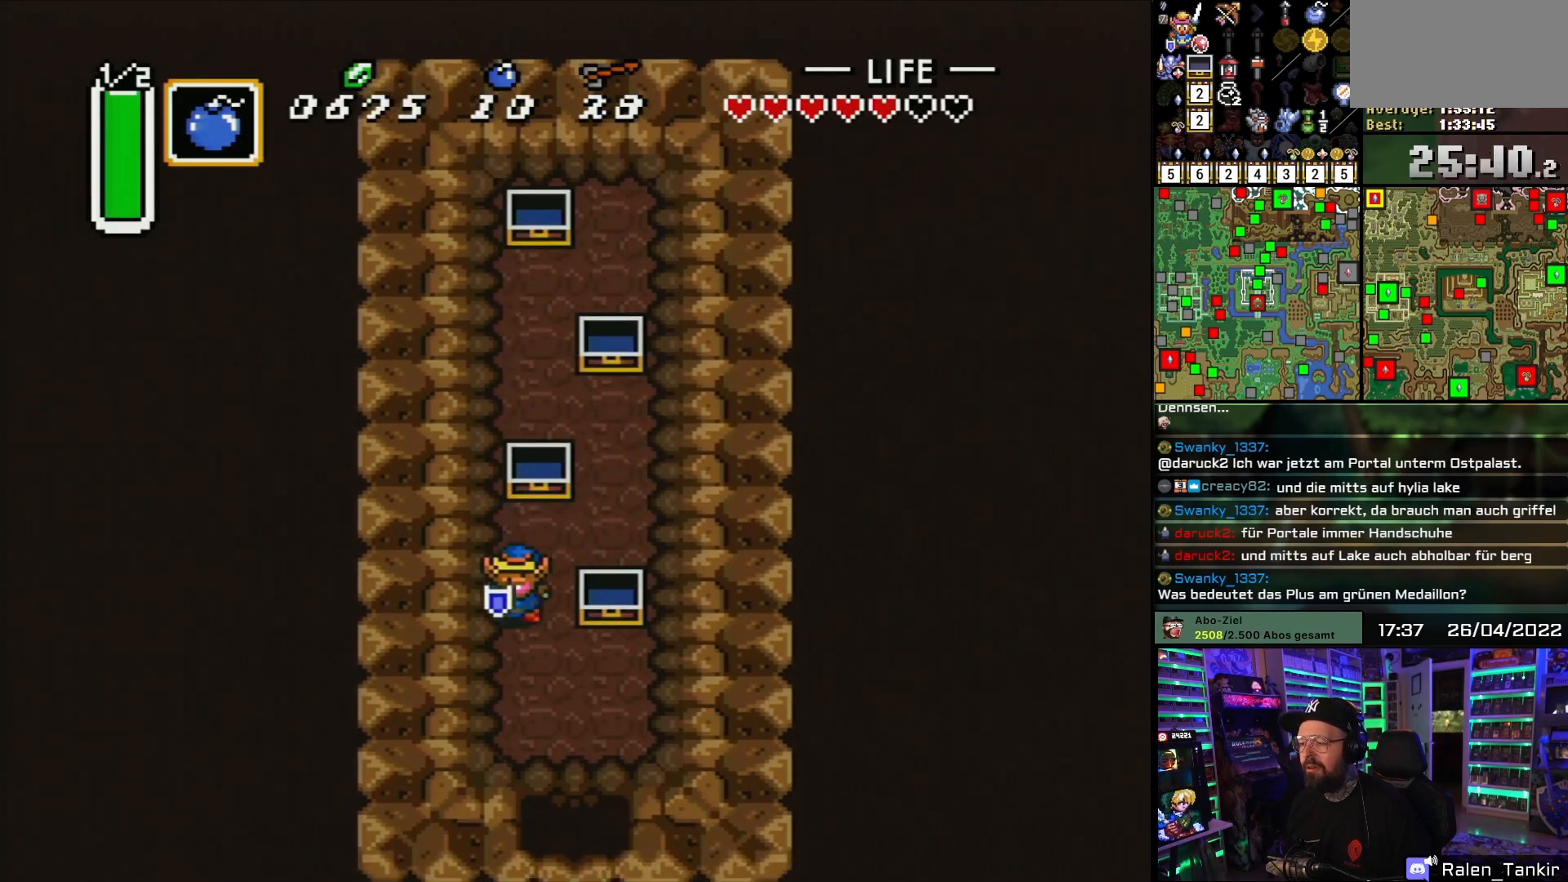
{"buttons": ["DPAD_DOWN", "DPAD_RIGHT"], "events": [[383, "DPAD_RIGHT", "down"]]}
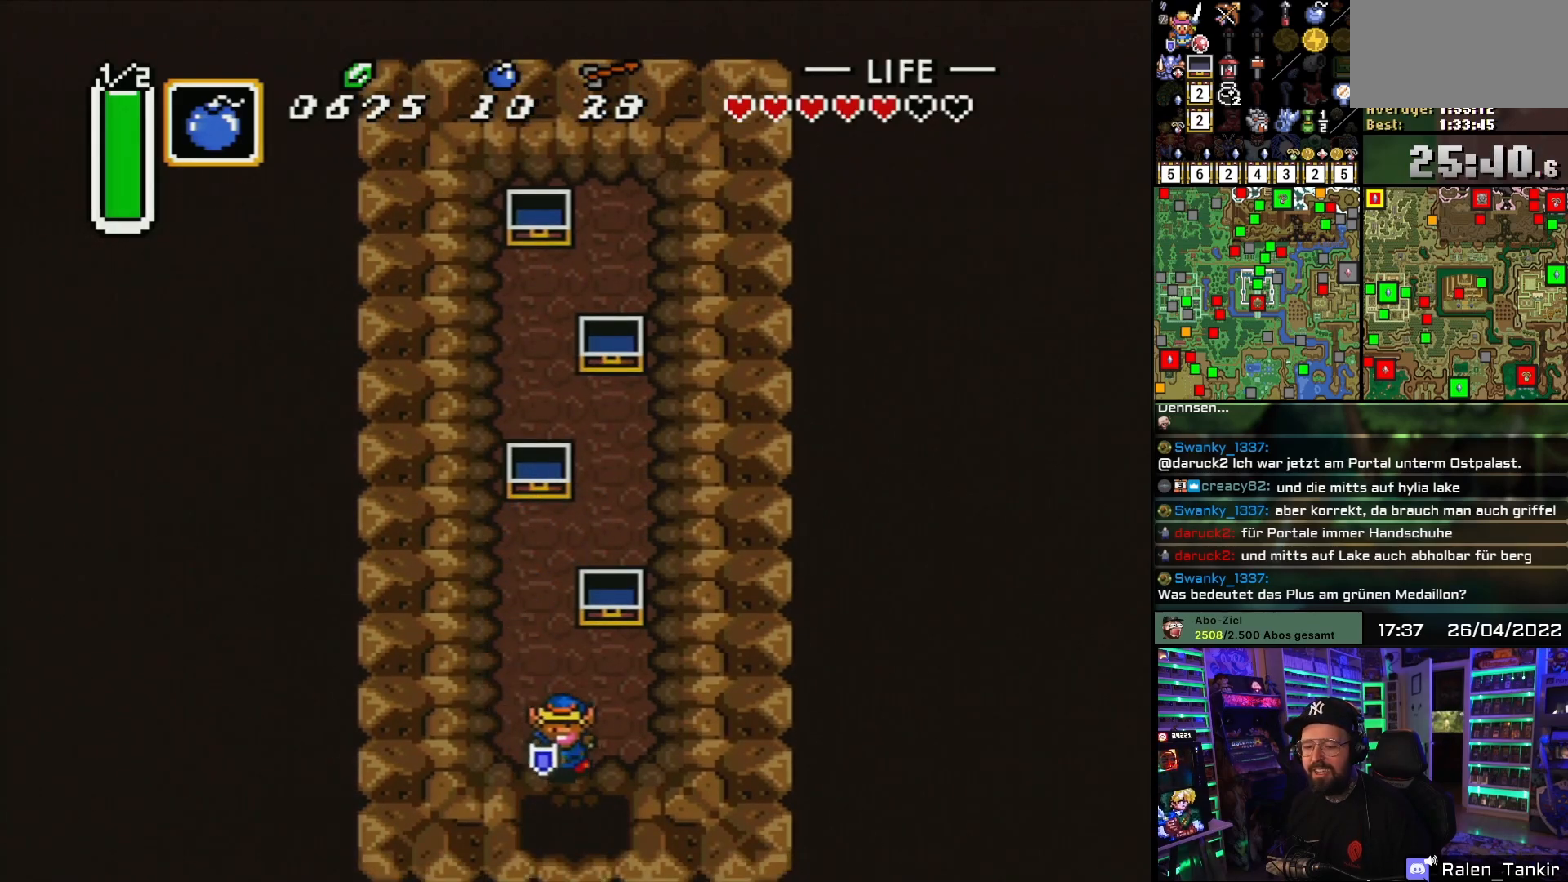
{"buttons": ["DPAD_DOWN"], "events": [[50, "DPAD_RIGHT", "up"]]}
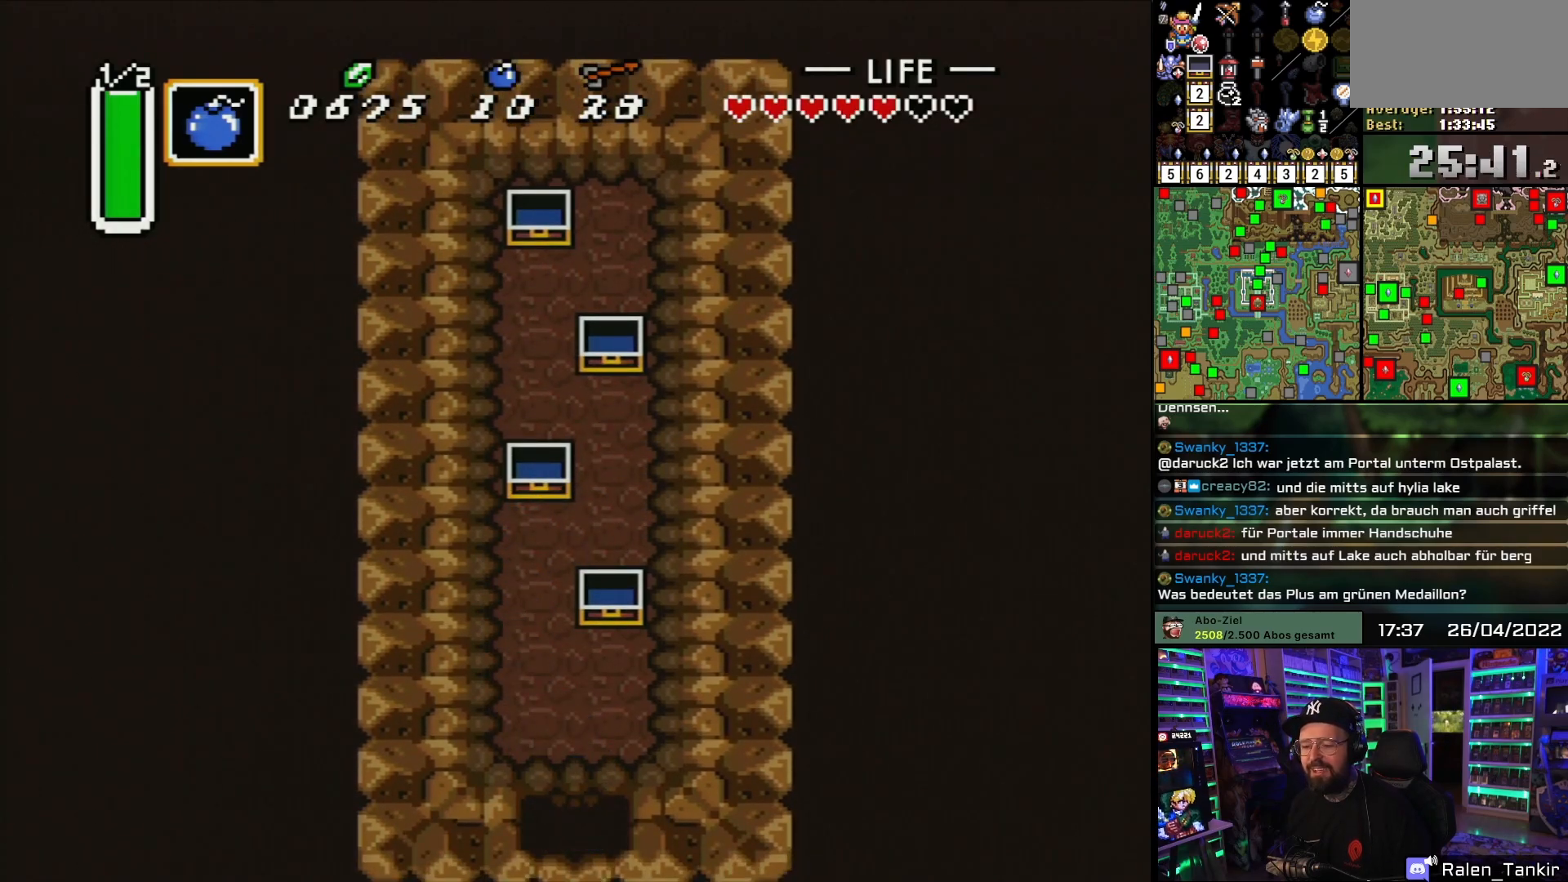
{"buttons": [], "events": [[417, "DPAD_DOWN", "up"]]}
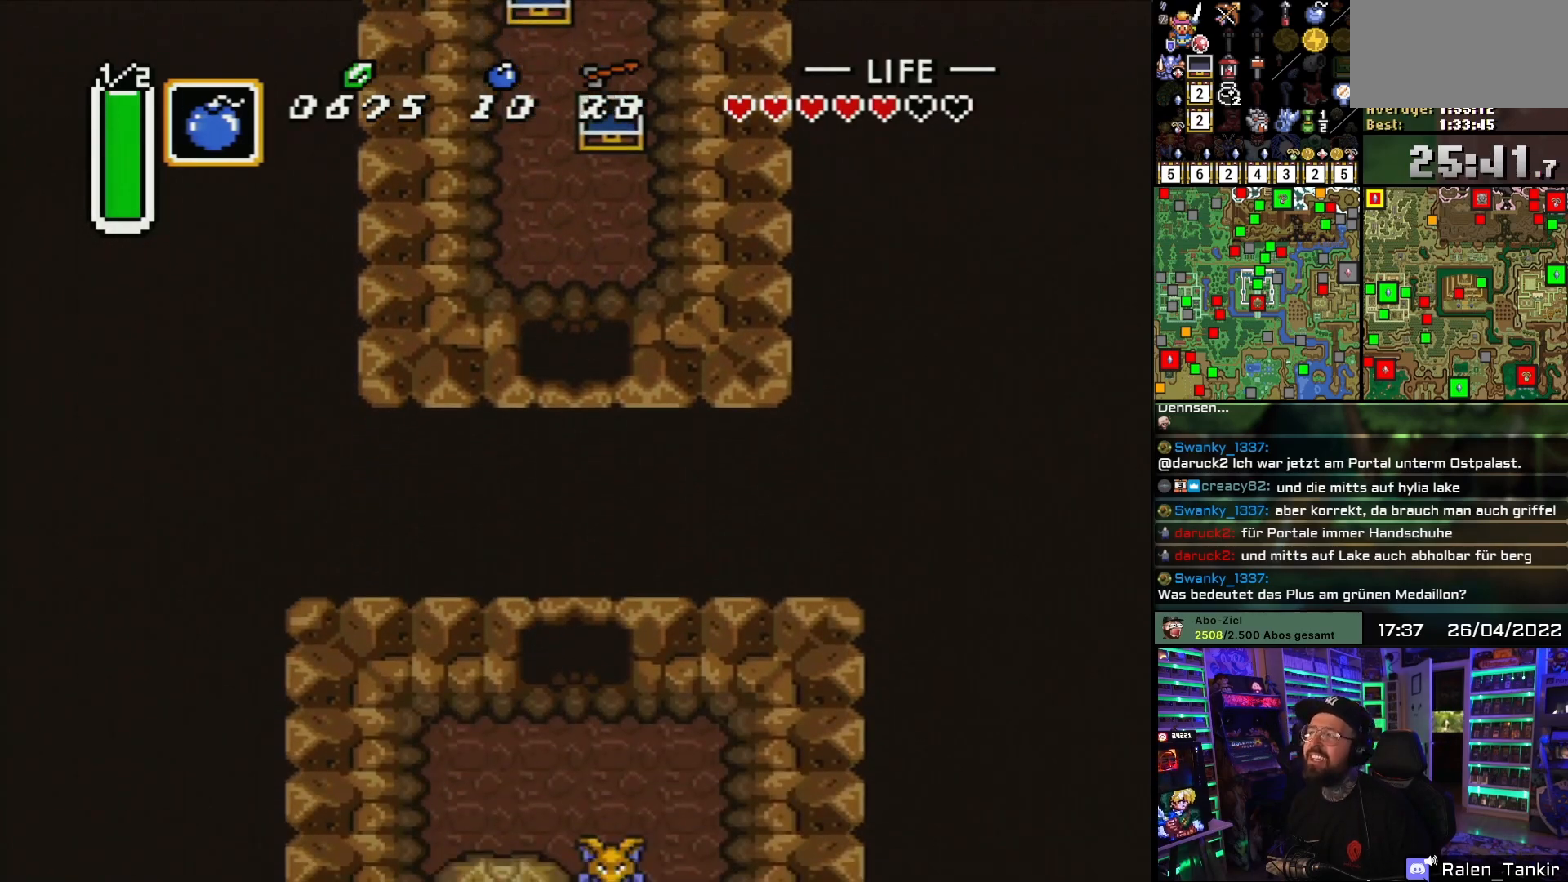
{"buttons": ["DPAD_DOWN"], "events": [[317, "DPAD_DOWN", "down"]]}
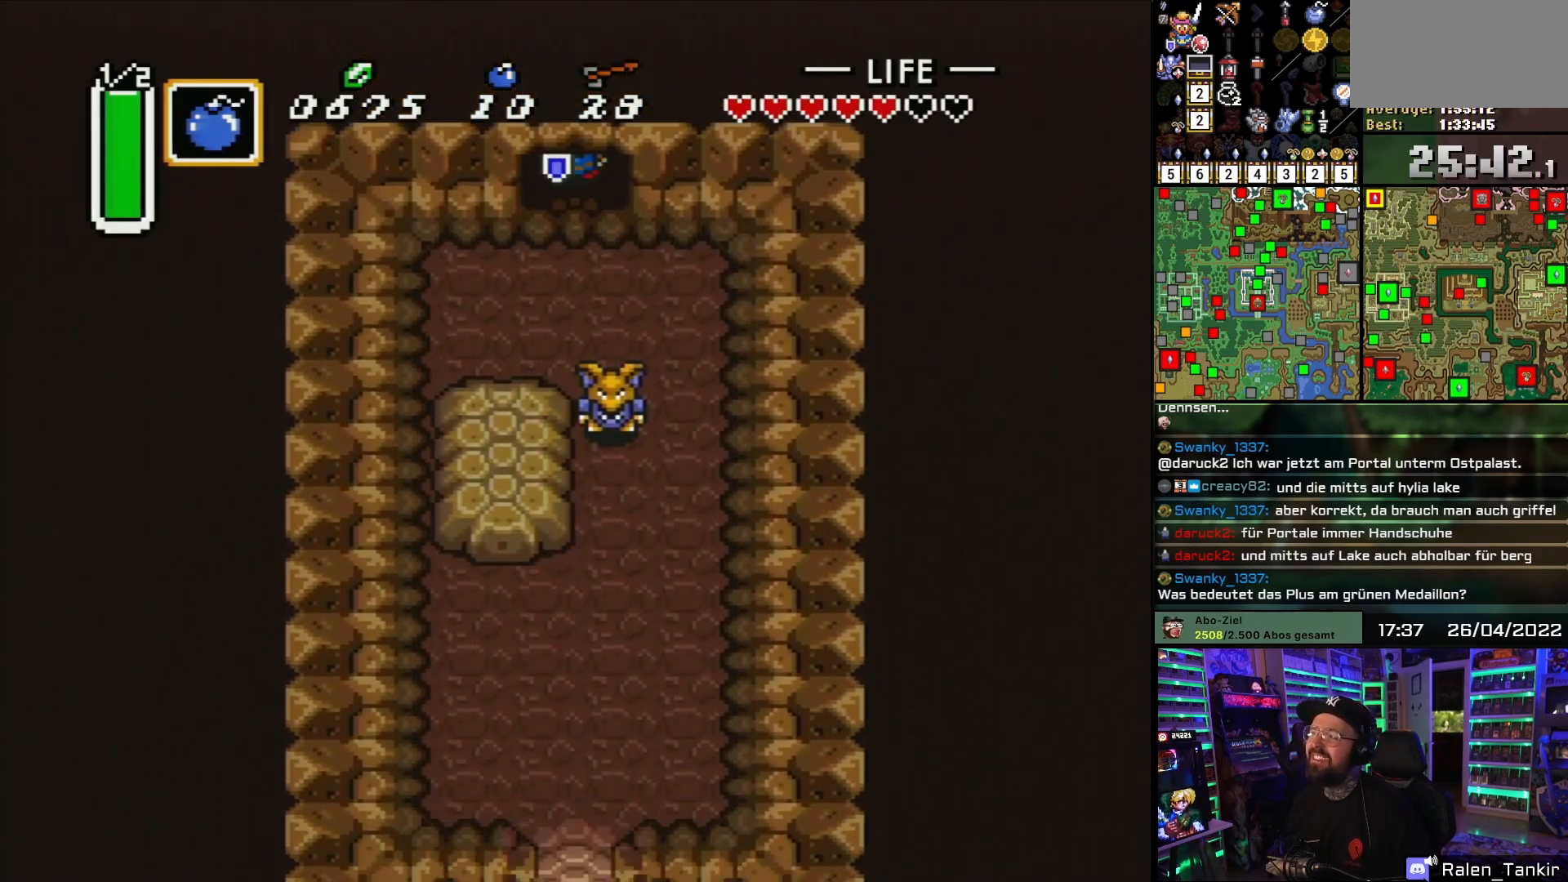
{"buttons": ["DPAD_DOWN", "DPAD_RIGHT"], "events": [[300, "DPAD_RIGHT", "down"]]}
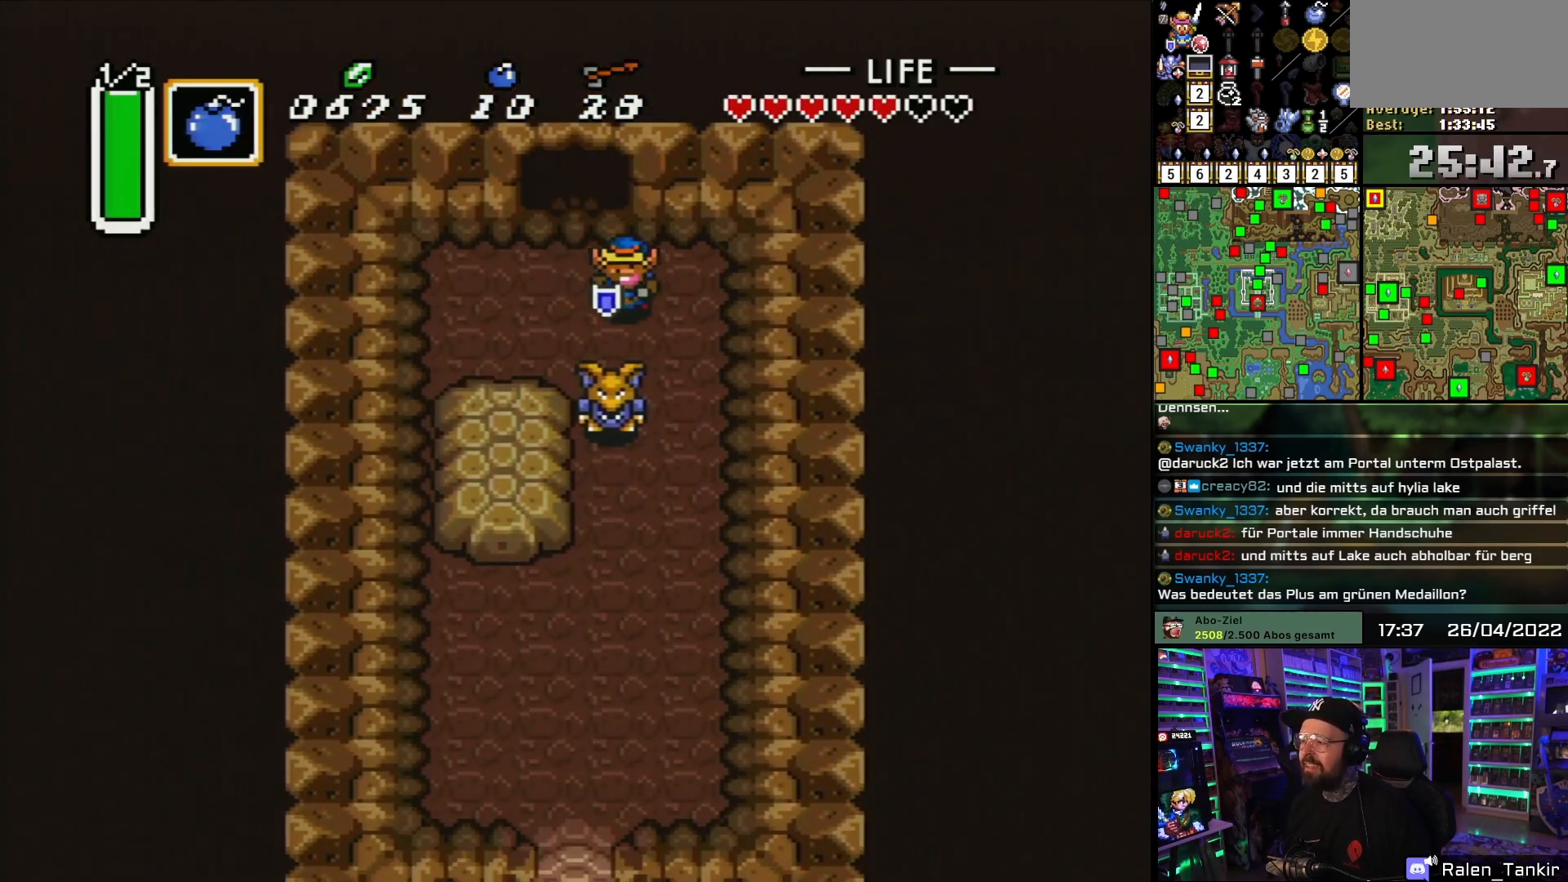
{"buttons": ["DPAD_DOWN"], "events": [[333, "DPAD_RIGHT", "up"]]}
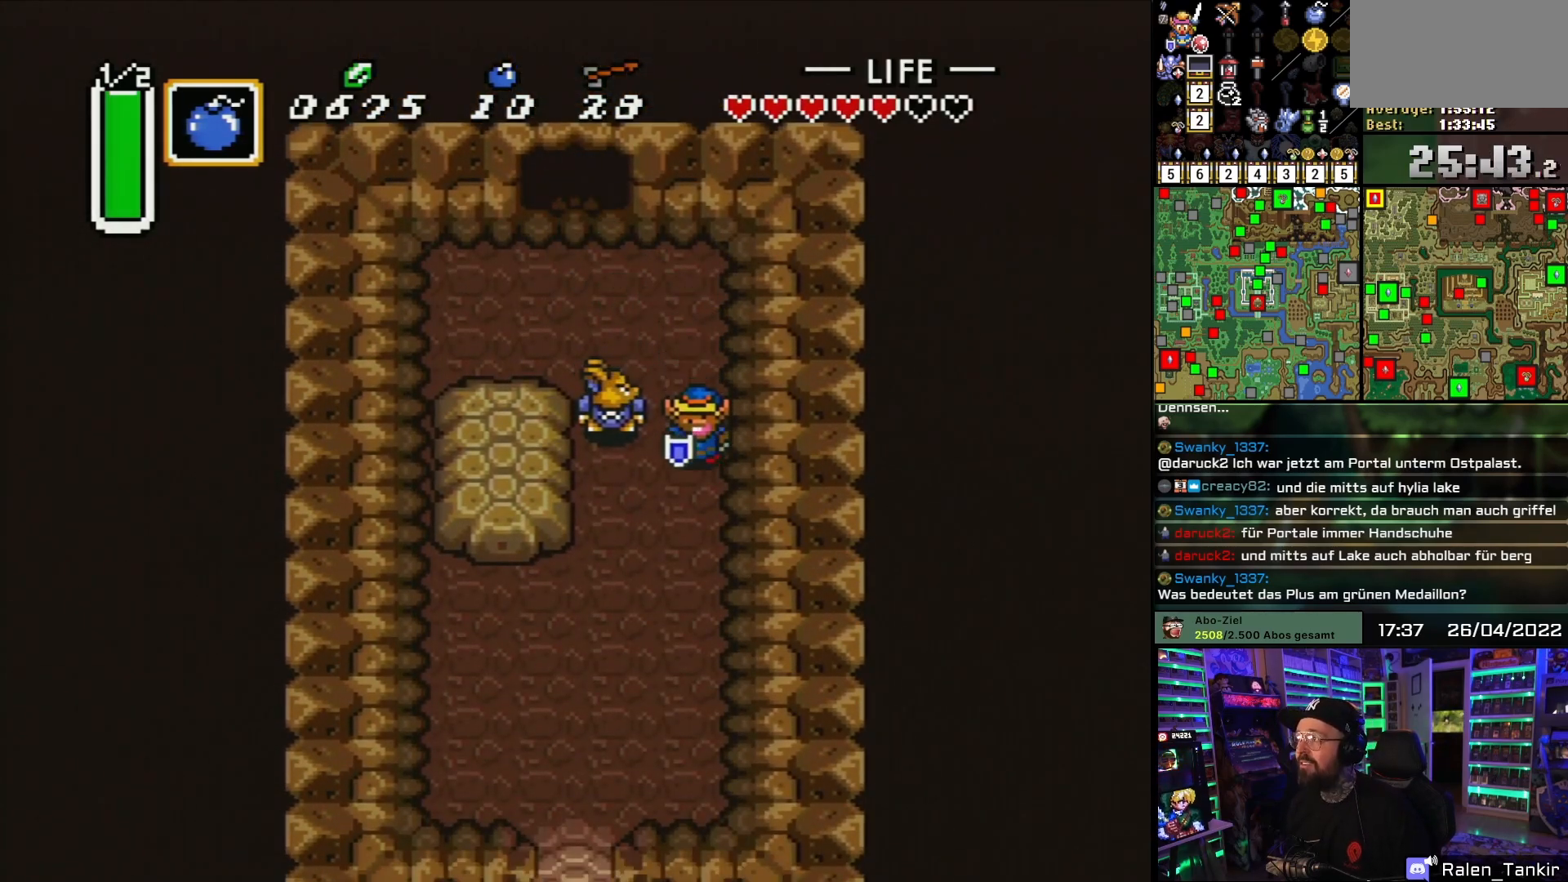
{"buttons": ["DPAD_DOWN", "DPAD_LEFT"], "events": [[450, "DPAD_LEFT", "down"]]}